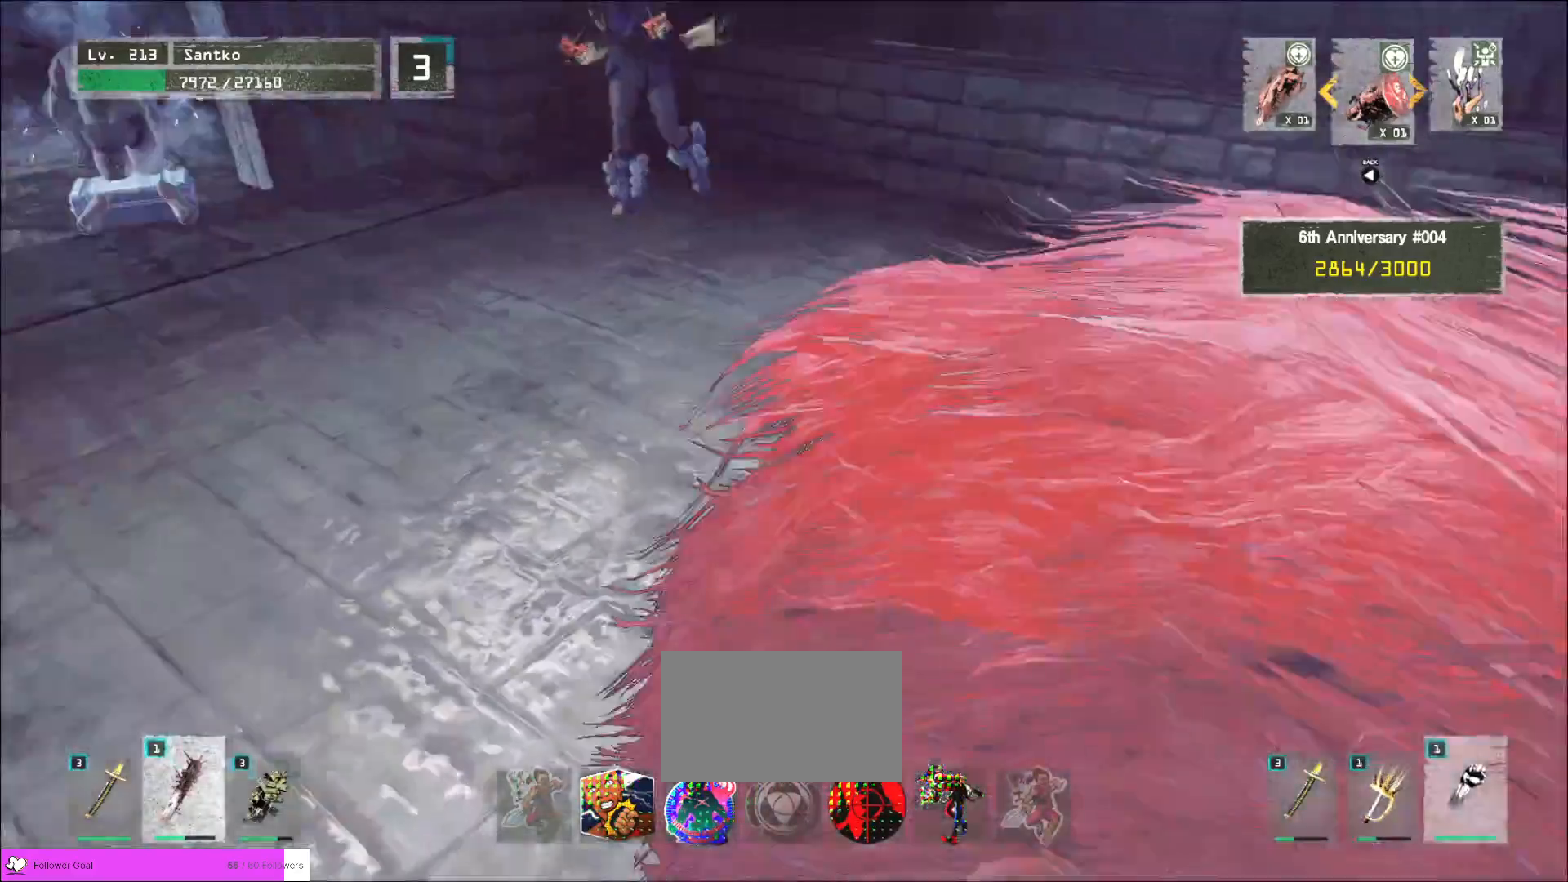
Gameplay with keyboard and mouse; each line is a JSON object with the keys and mouse buttons held at the frame after it. "events" lists presses ("down") and releases ("up") of "1", "2", "3", "4", "5", "a", "alt", "b", "c", "ctrl", "d", "e", "f", "g", "q", "r", "s", "shift", "space", "t", "tab", "v", "w", "x", "z", "mouse_left", "mouse_wheel", "mouse_right", "mouse_mb4" and "mouse_mb5" between this image and that frame as [ms after this image, input, new state], when the widget could be followed in between. "mouse_left", "mouse_wheel", "mouse_right", "mouse_mb4", "mouse_mb5" = the "left", "wheel", "right", "mb4", "mb5" buttons of the "mouse" list. No other keys are recorded. "wheel" means that the mouse wheel is clicked or scrolled. Not read: mouse_move.
{"keys": ["s"], "mouse": [], "events": [[240, "2", "down"], [320, "2", "up"], [440, "d", "up"], [480, "s", "down"]]}
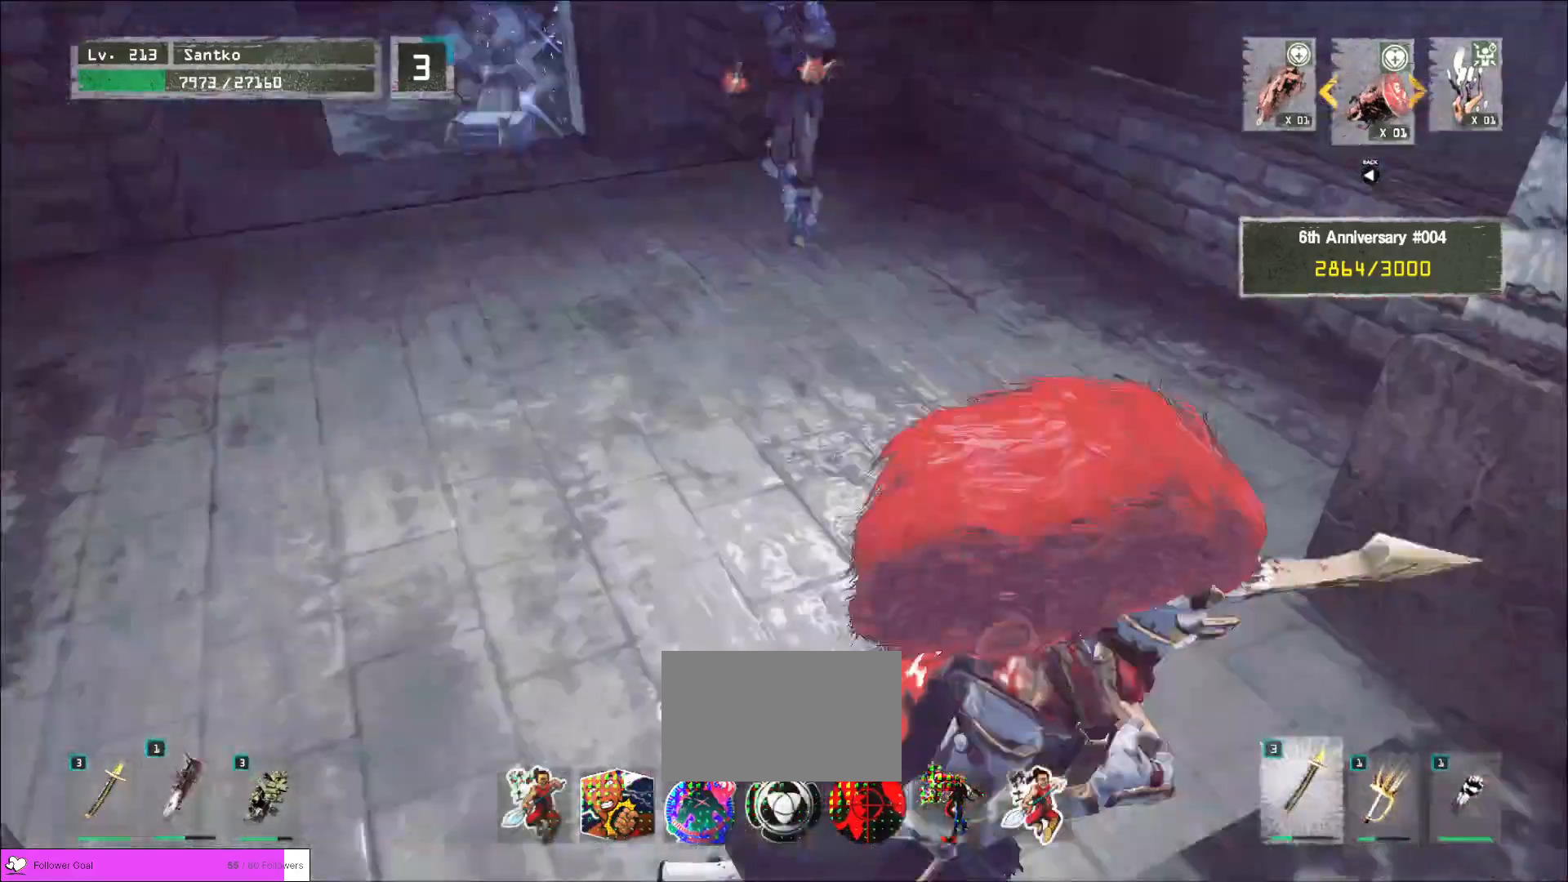
{"keys": ["s"], "mouse": [], "events": [[120, "s", "up"], [520, "s", "down"]]}
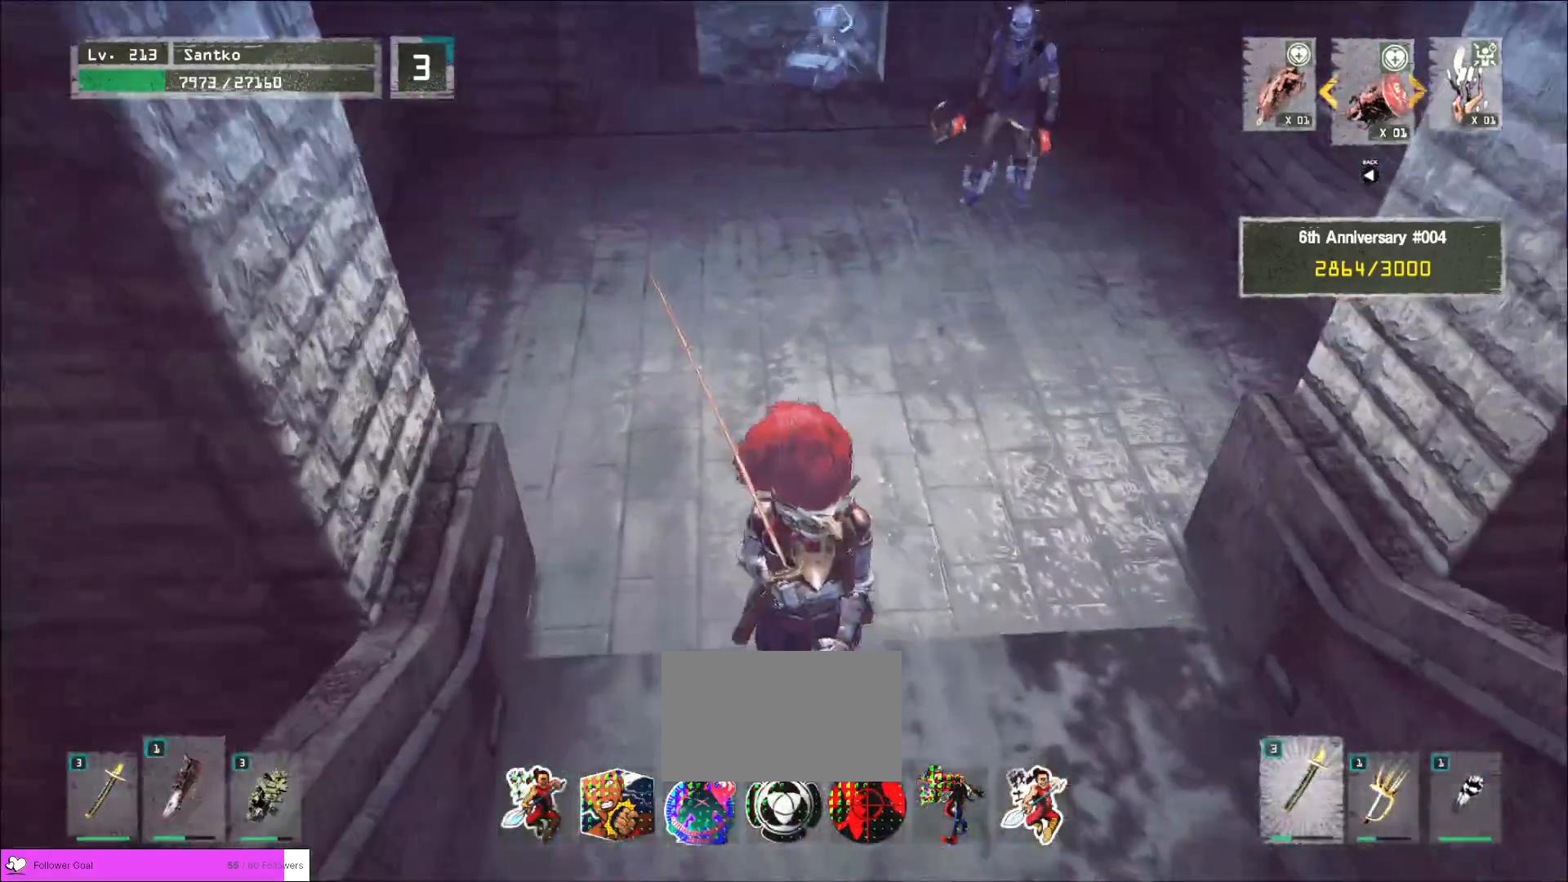
{"keys": ["s"], "mouse": [], "events": [[80, "s", "up"], [480, "s", "down"]]}
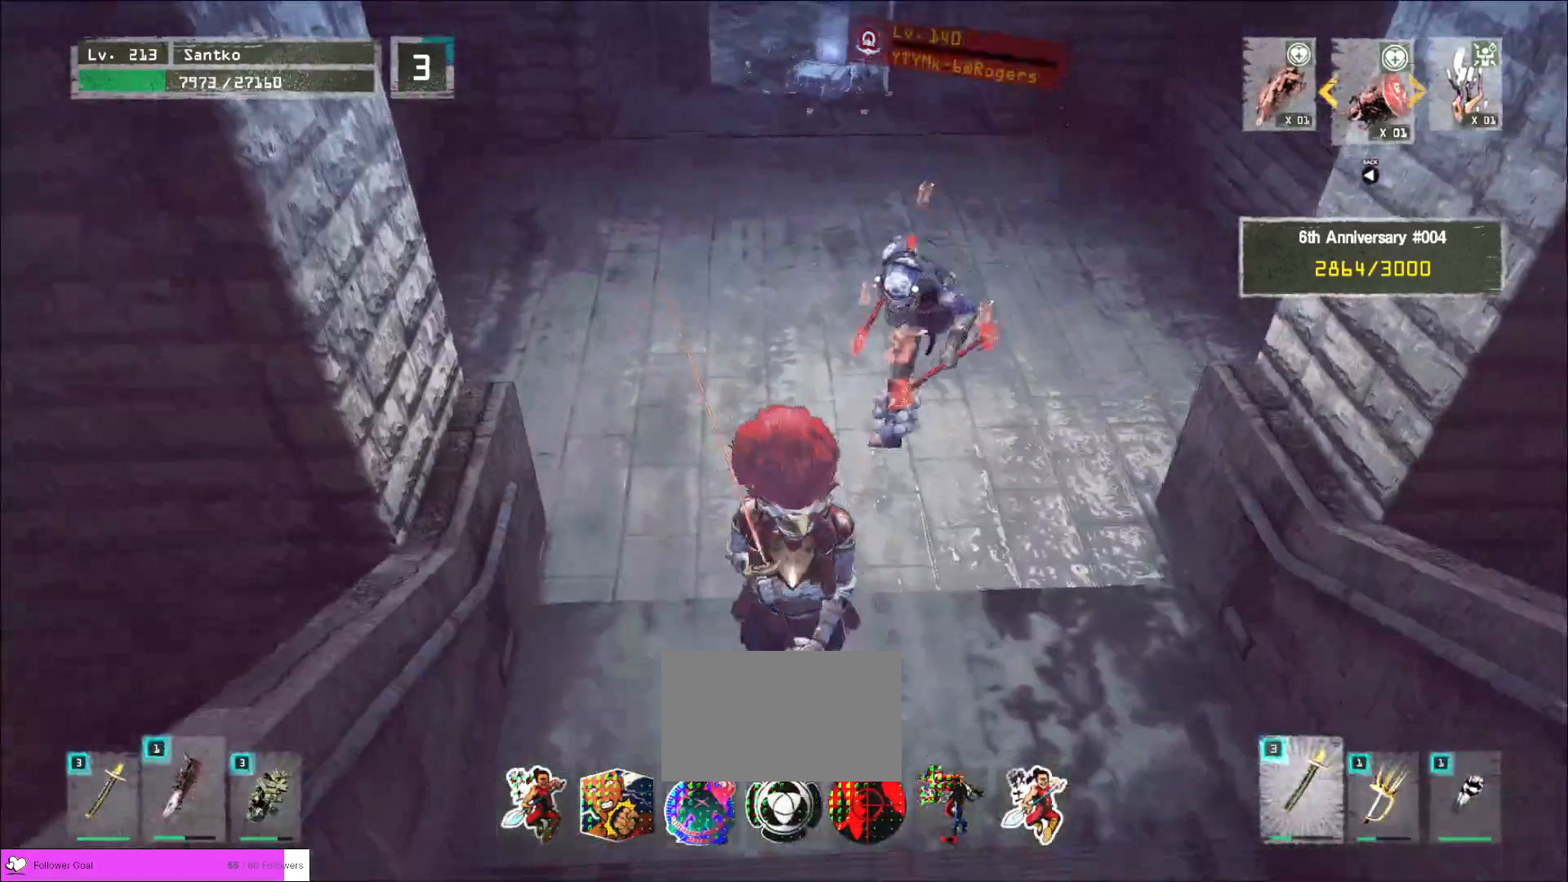
{"keys": ["a", "s"], "mouse": [], "events": [[520, "a", "down"]]}
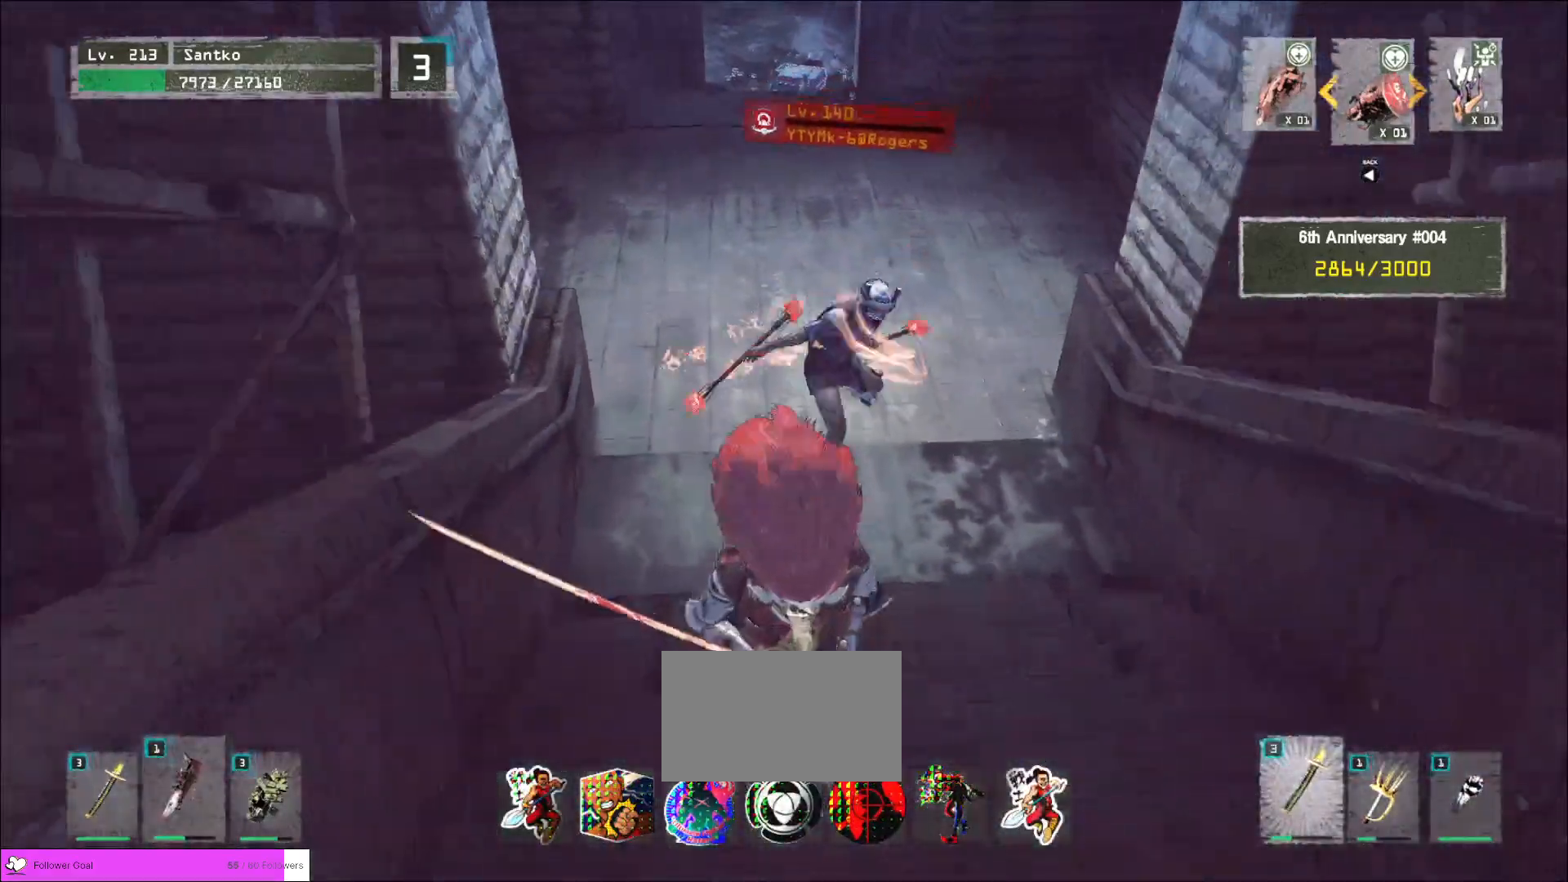
{"keys": ["w"], "mouse": [], "events": [[40, "s", "up"], [80, "mouse_left", "down"], [120, "a", "up"], [120, "w", "down"], [160, "mouse_left", "up"], [200, "q", "down"], [320, "q", "up"]]}
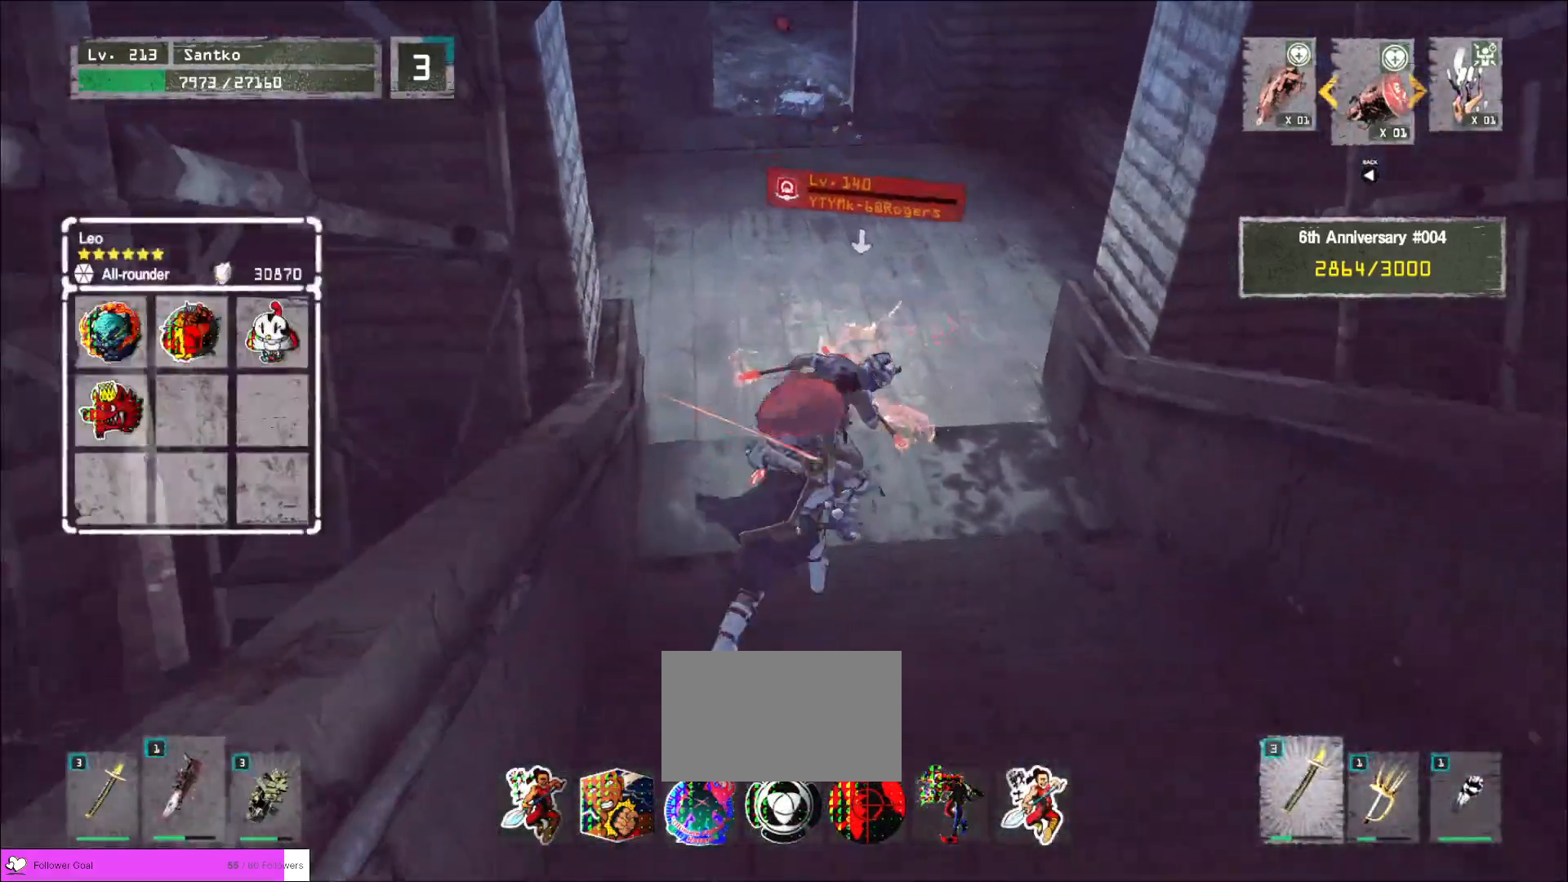
{"keys": ["w"], "mouse": [], "events": [[360, "mouse_left", "down"], [440, "mouse_left", "up"]]}
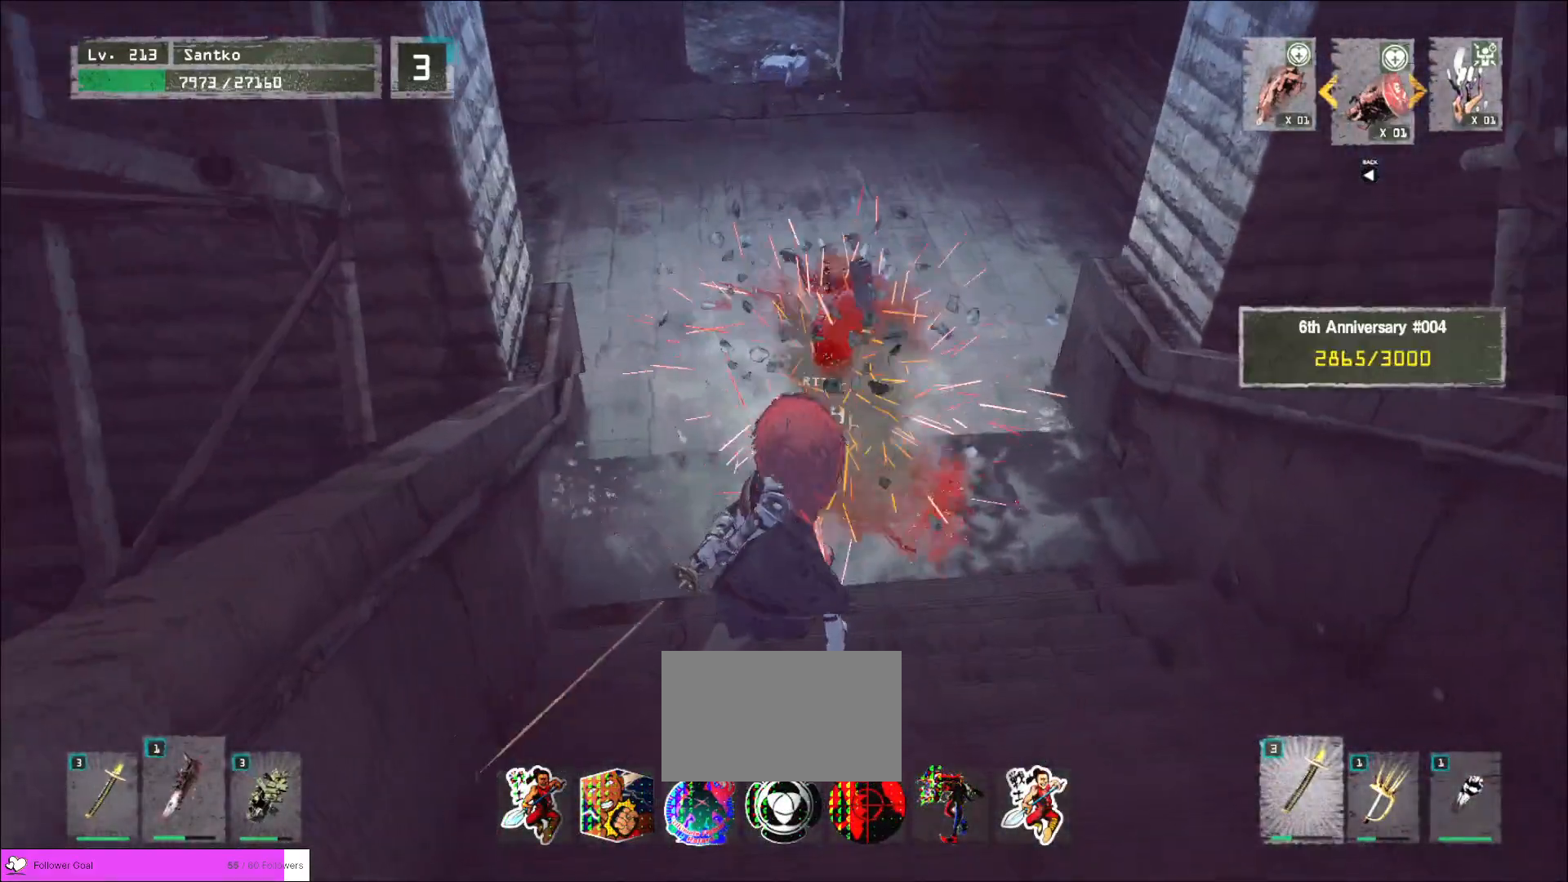
{"keys": ["w"], "mouse": [], "events": []}
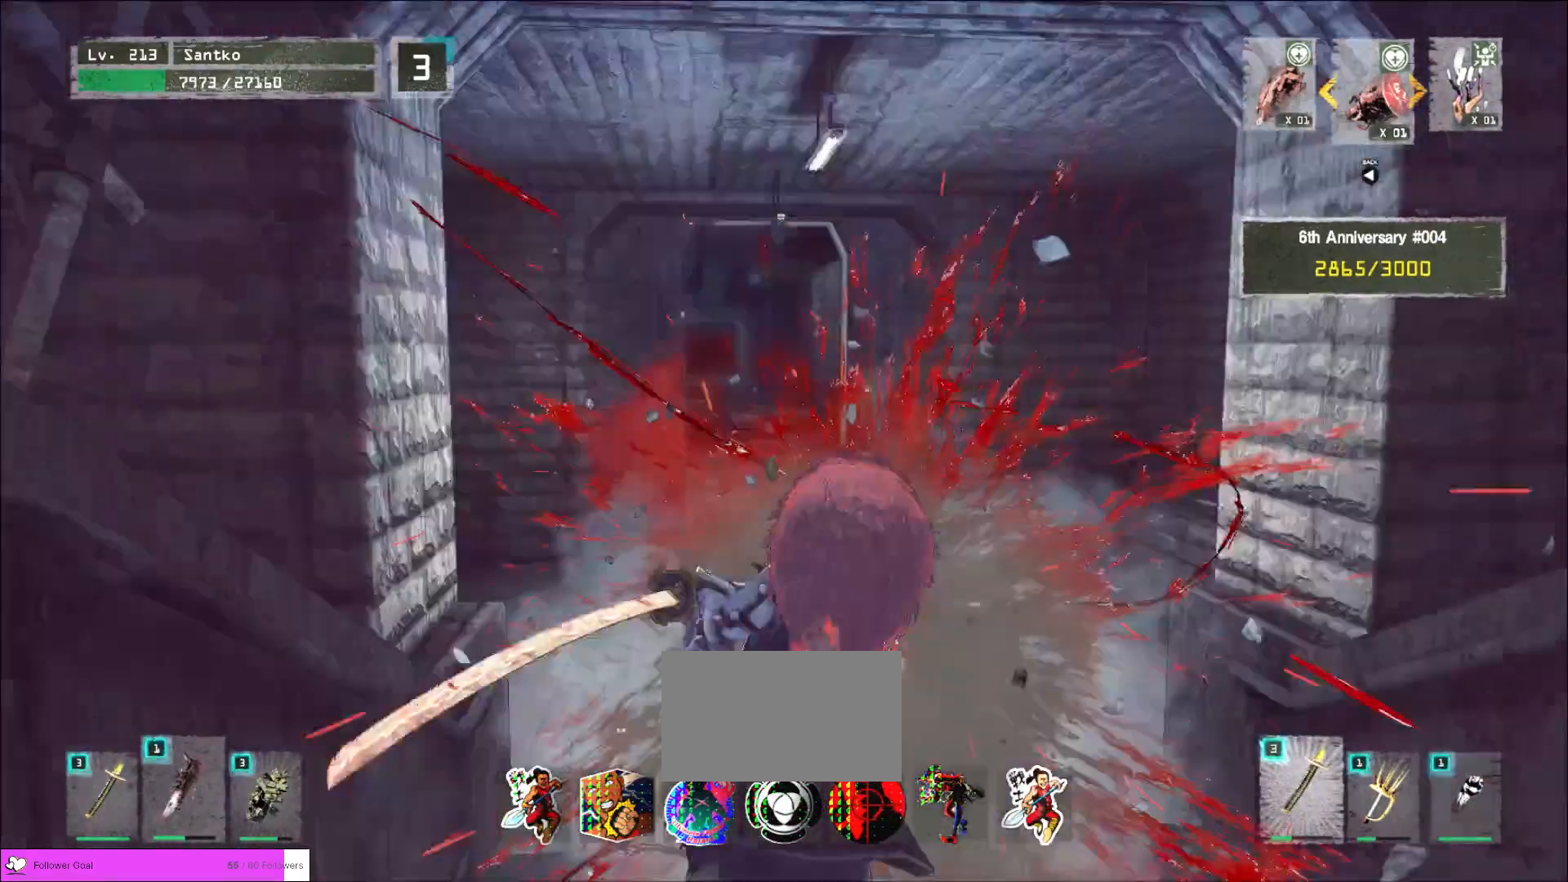
{"keys": ["w"], "mouse": [], "events": []}
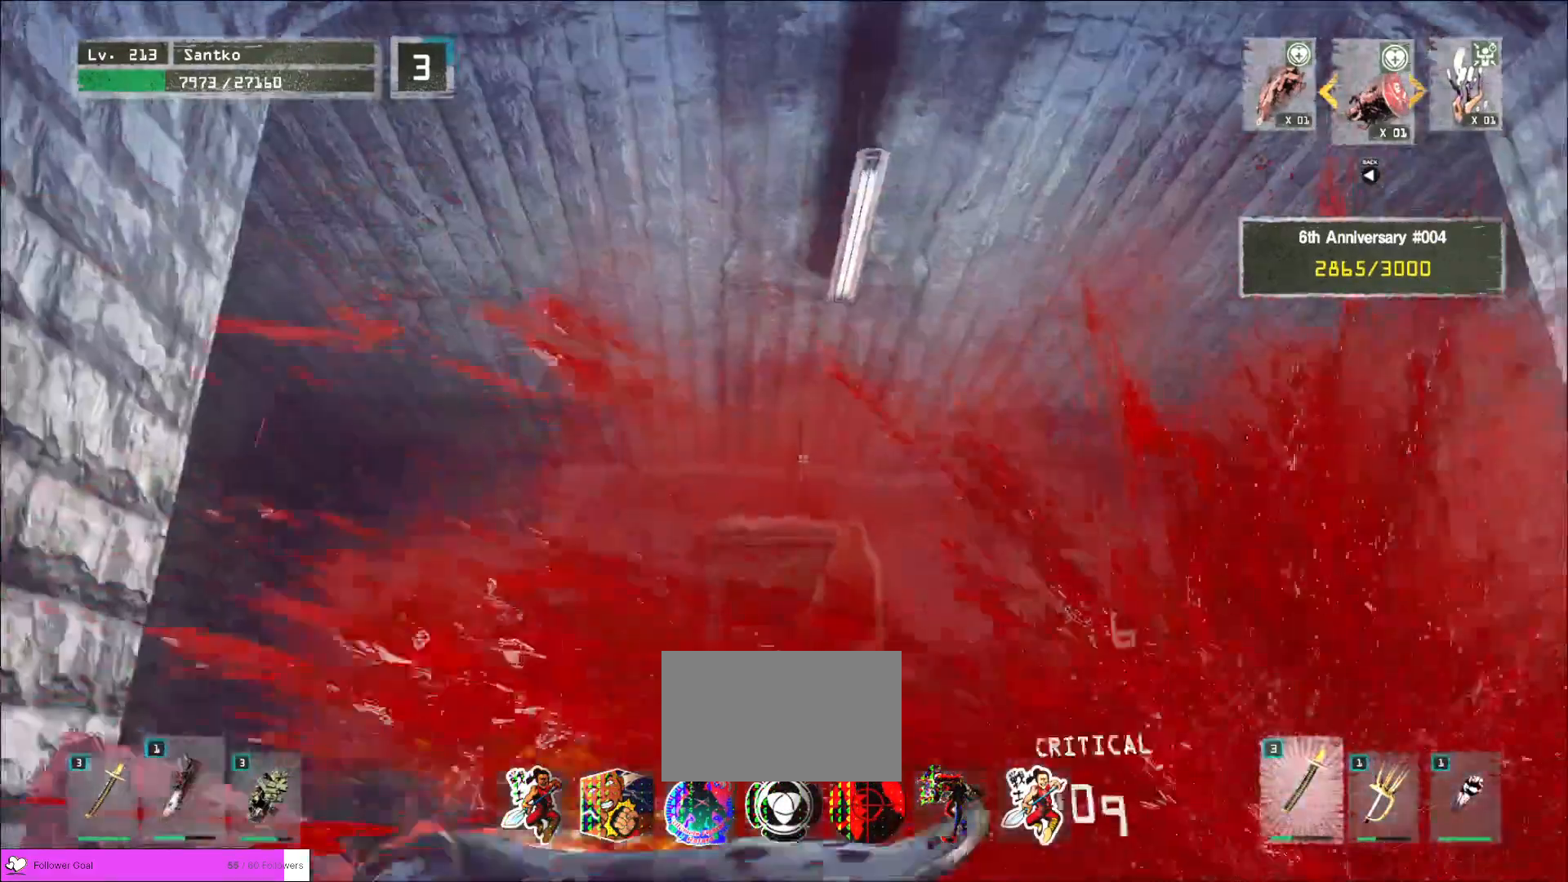
{"keys": ["w"], "mouse": [], "events": []}
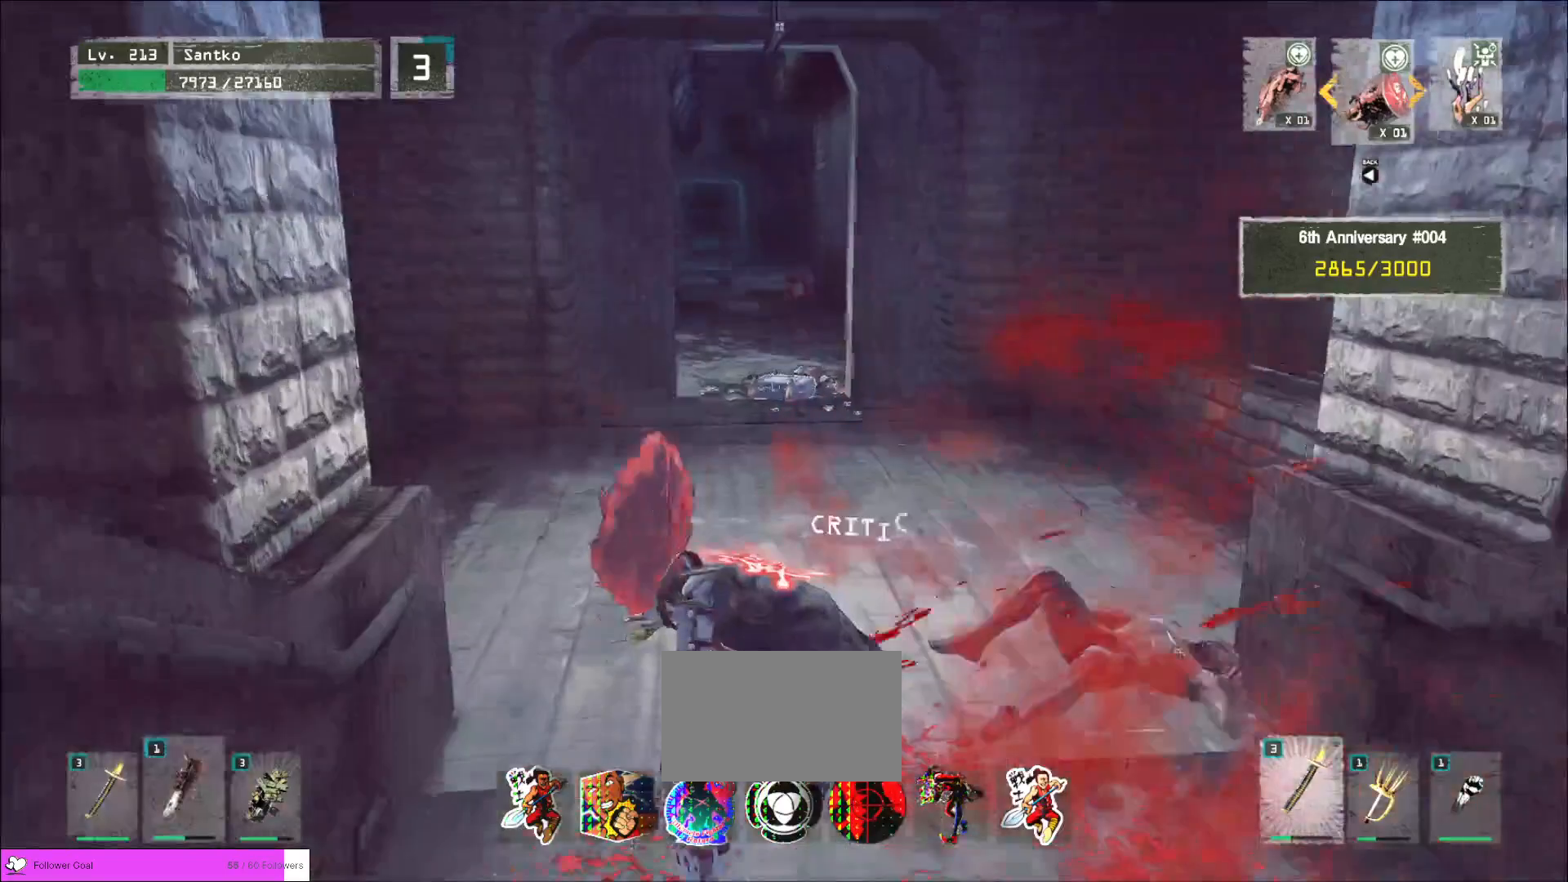
{"keys": ["w"], "mouse": [], "events": [[80, "w", "up"], [160, "w", "down"]]}
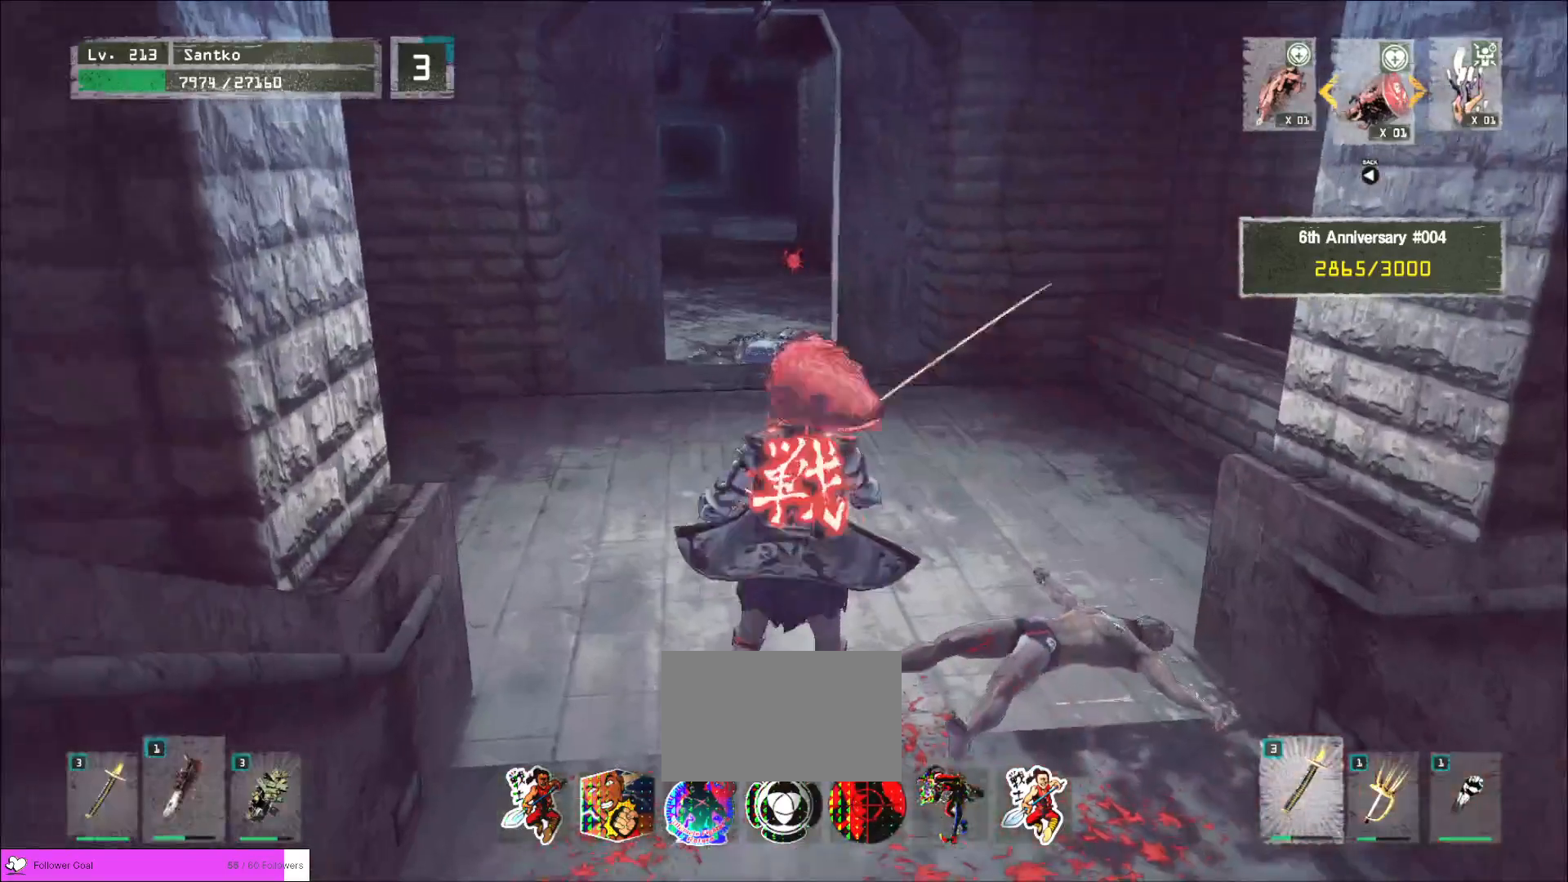
{"keys": ["ctrl", "w"], "mouse": [], "events": [[320, "w", "up"], [360, "w", "down"], [480, "ctrl", "down"]]}
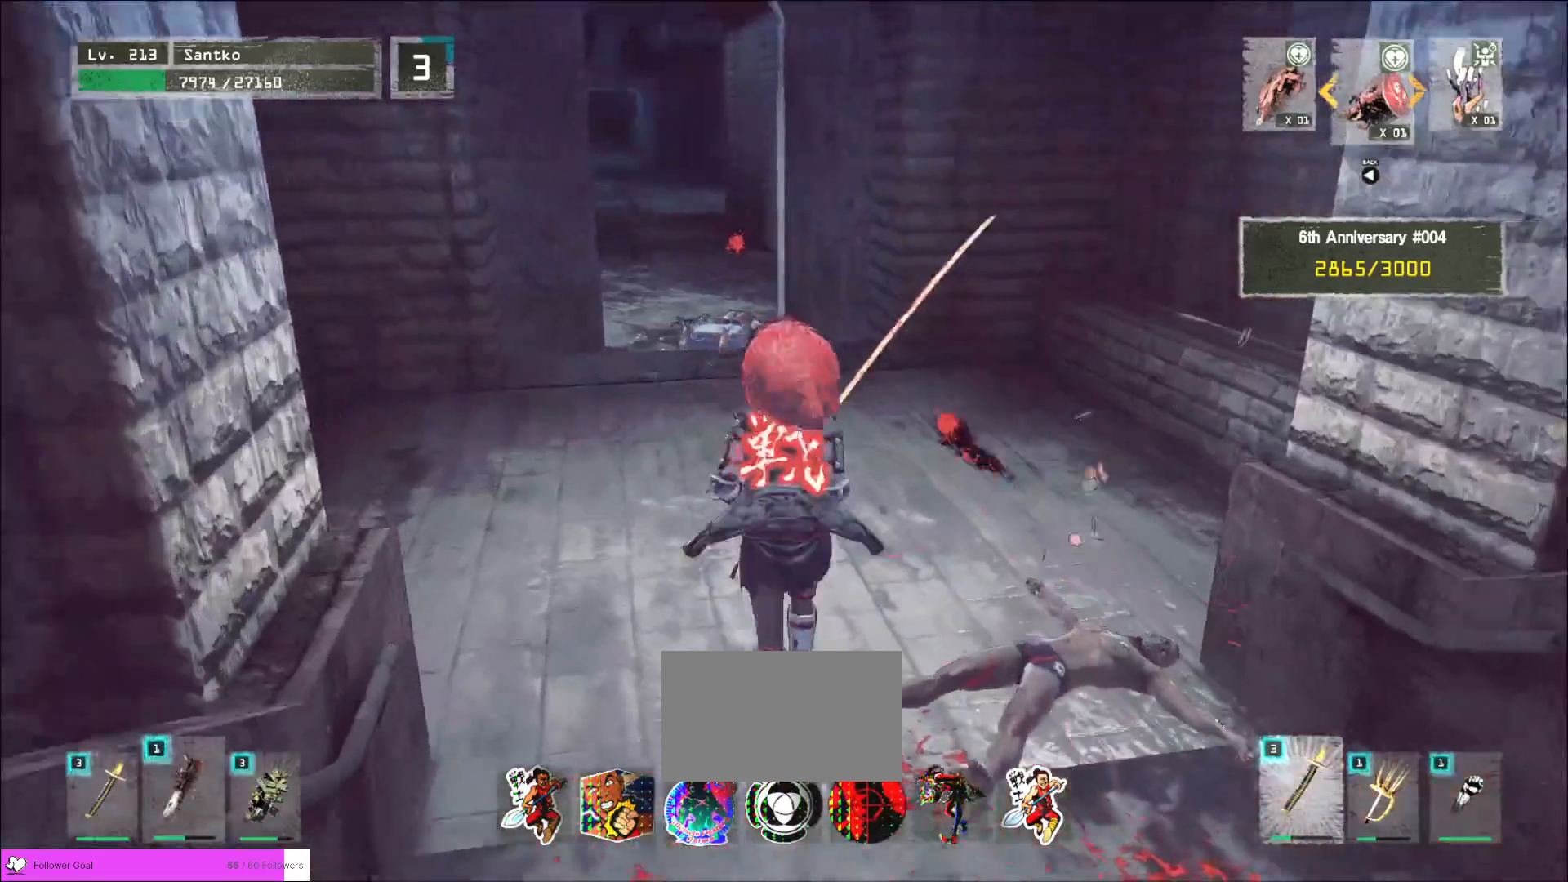
{"keys": ["w"], "mouse": [], "events": [[120, "ctrl", "up"]]}
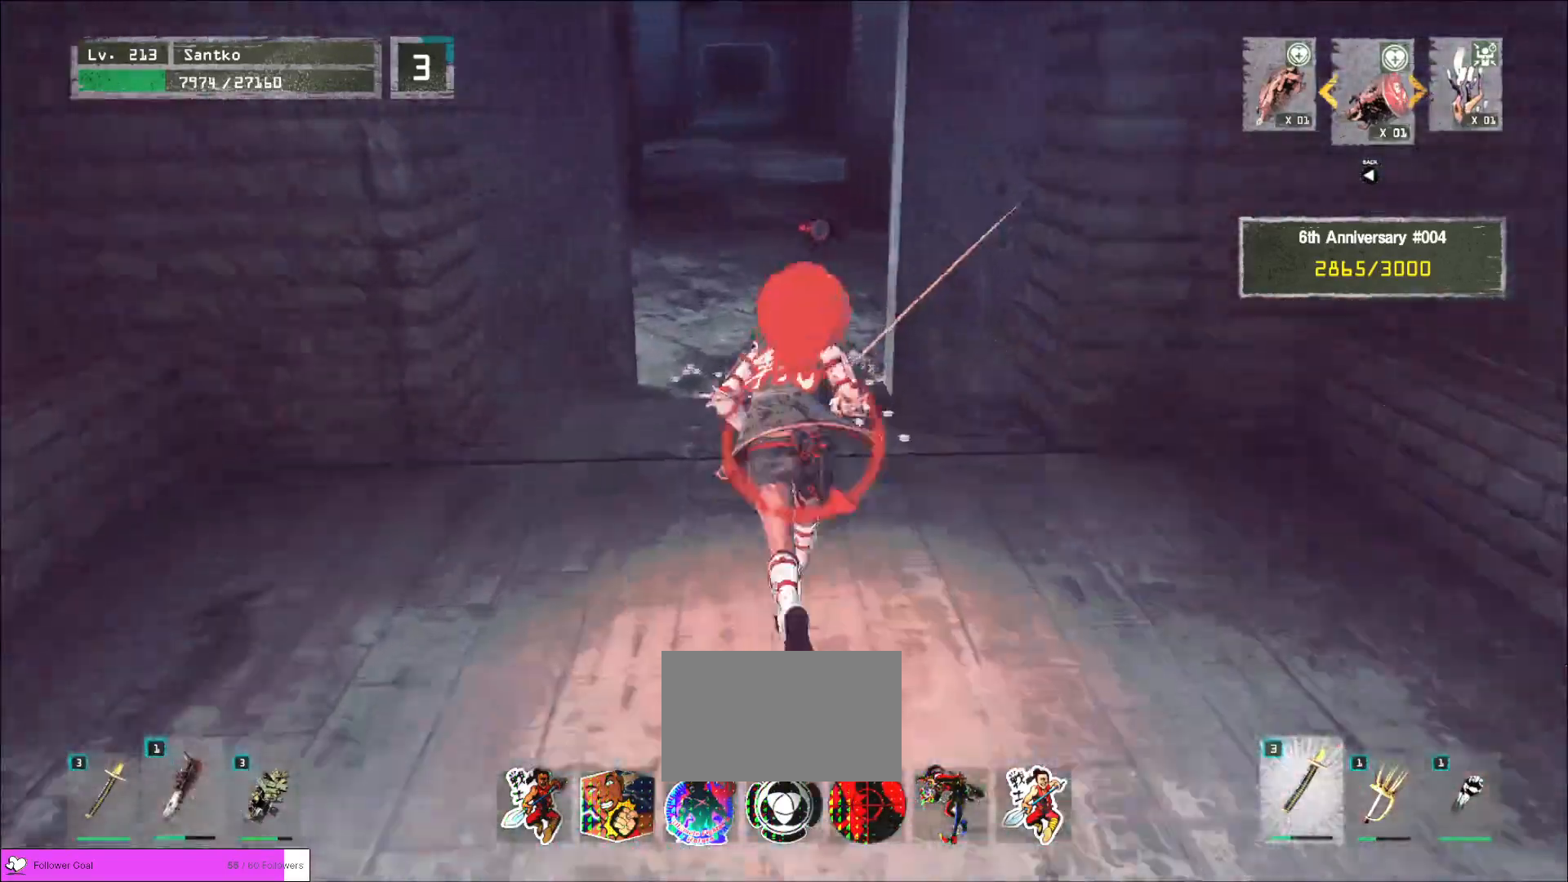
{"keys": [], "mouse": [], "events": [[160, "w", "up"], [400, "f", "down"], [440, "f", "up"]]}
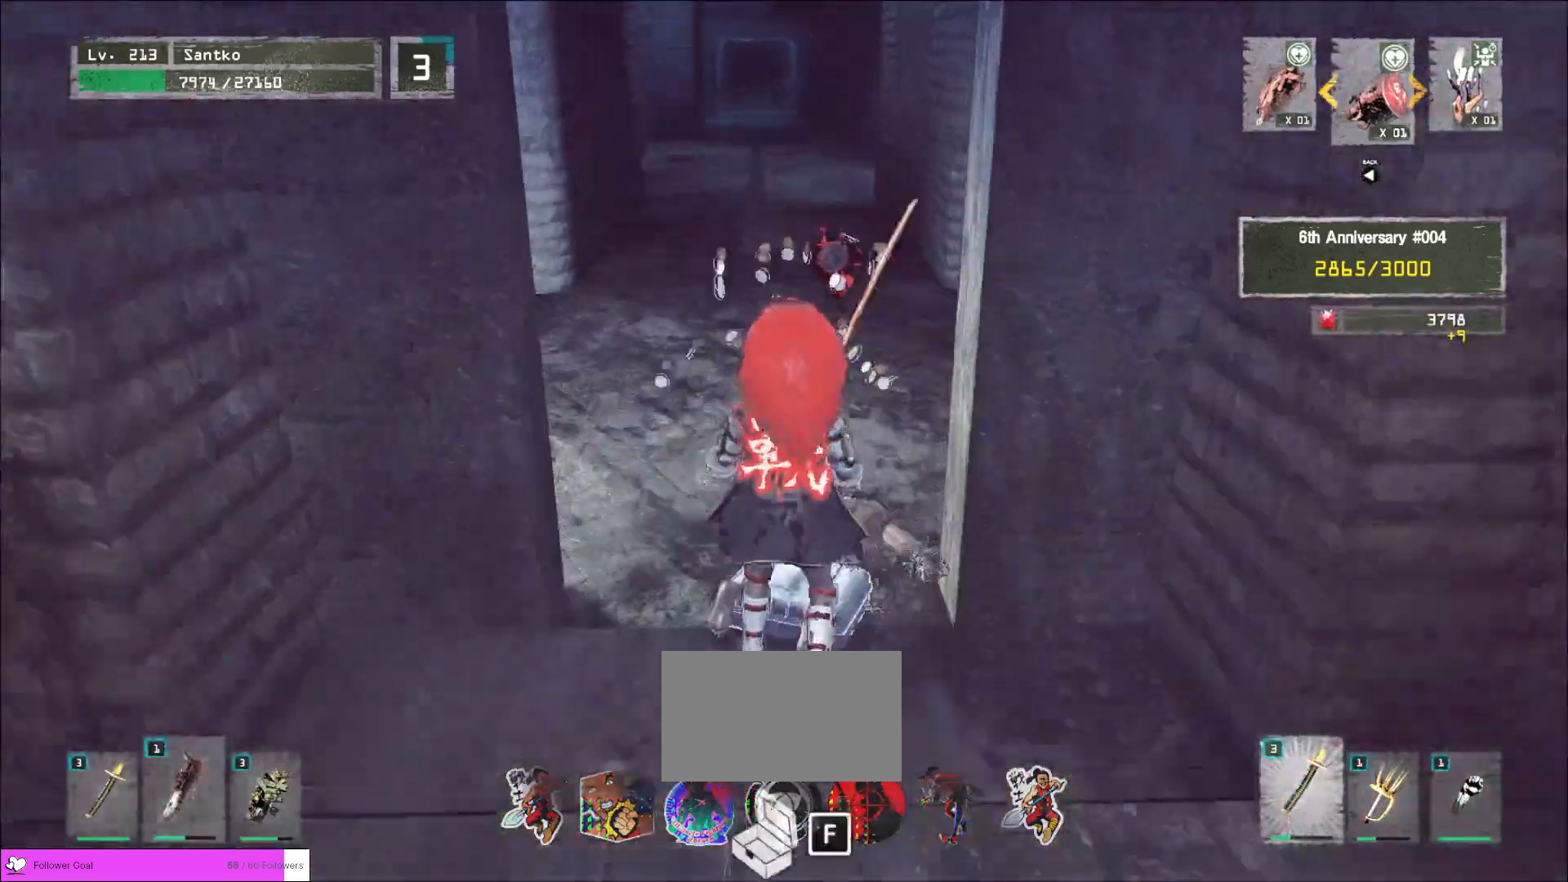
{"keys": [], "mouse": [], "events": [[40, "f", "down"], [120, "f", "up"]]}
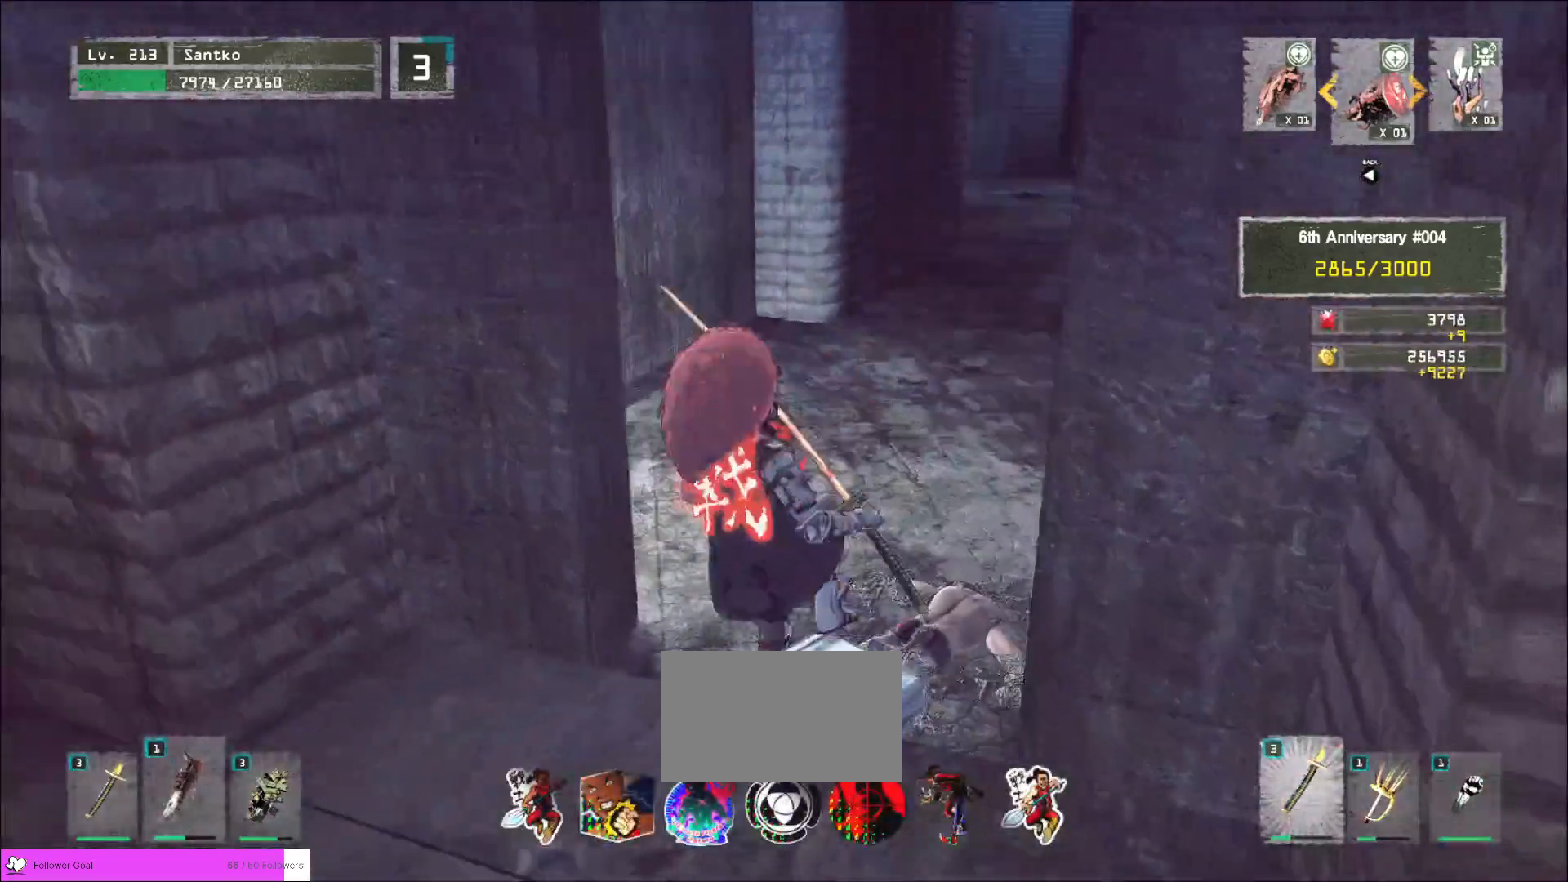
{"keys": [], "mouse": [], "events": []}
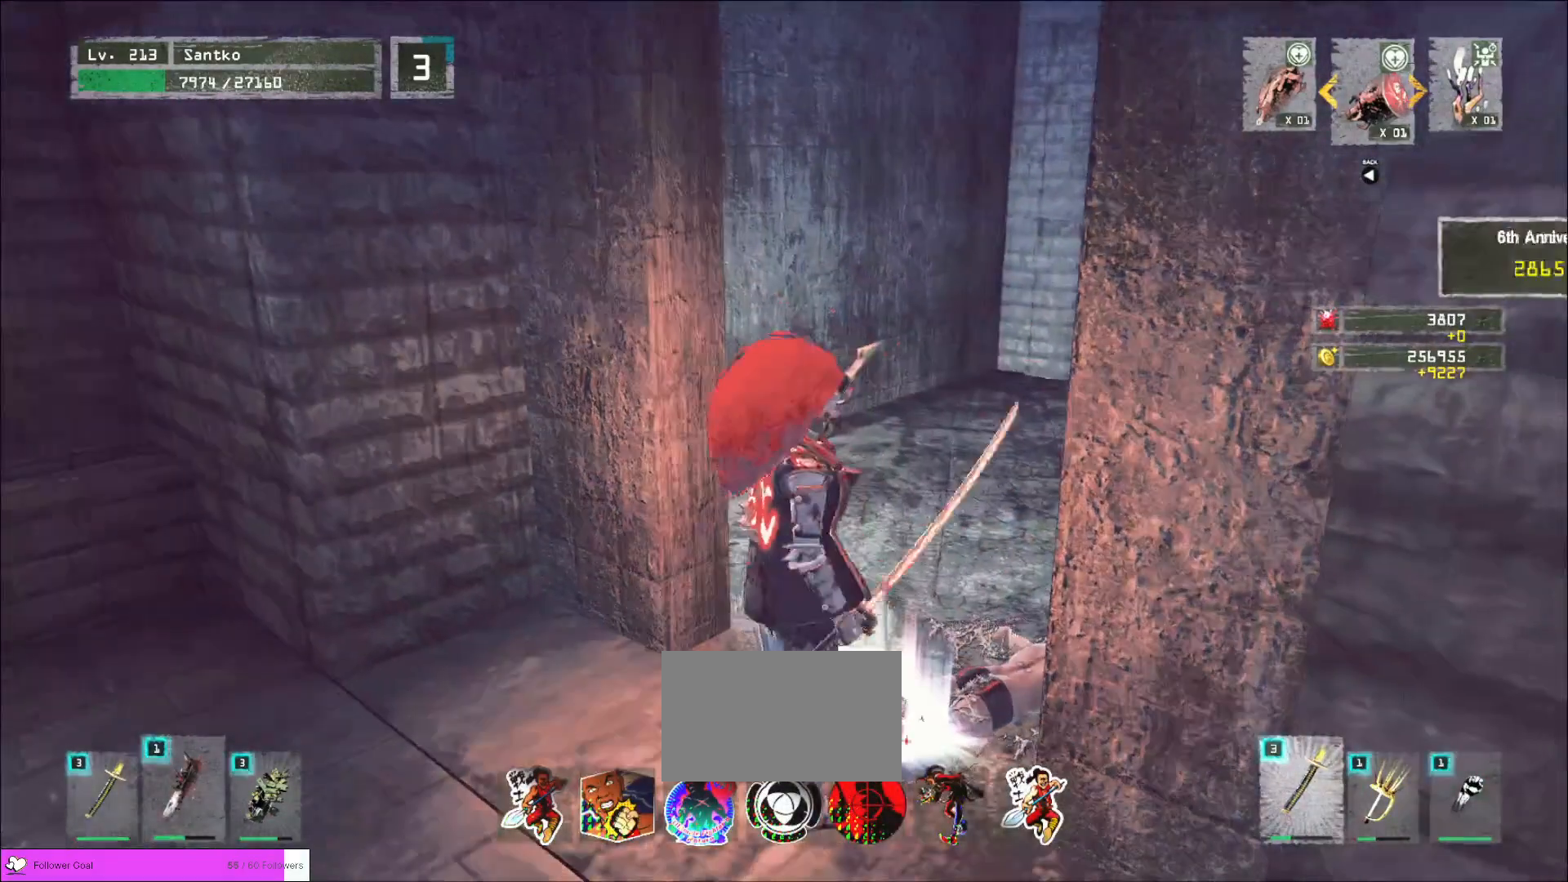
{"keys": [], "mouse": [], "events": []}
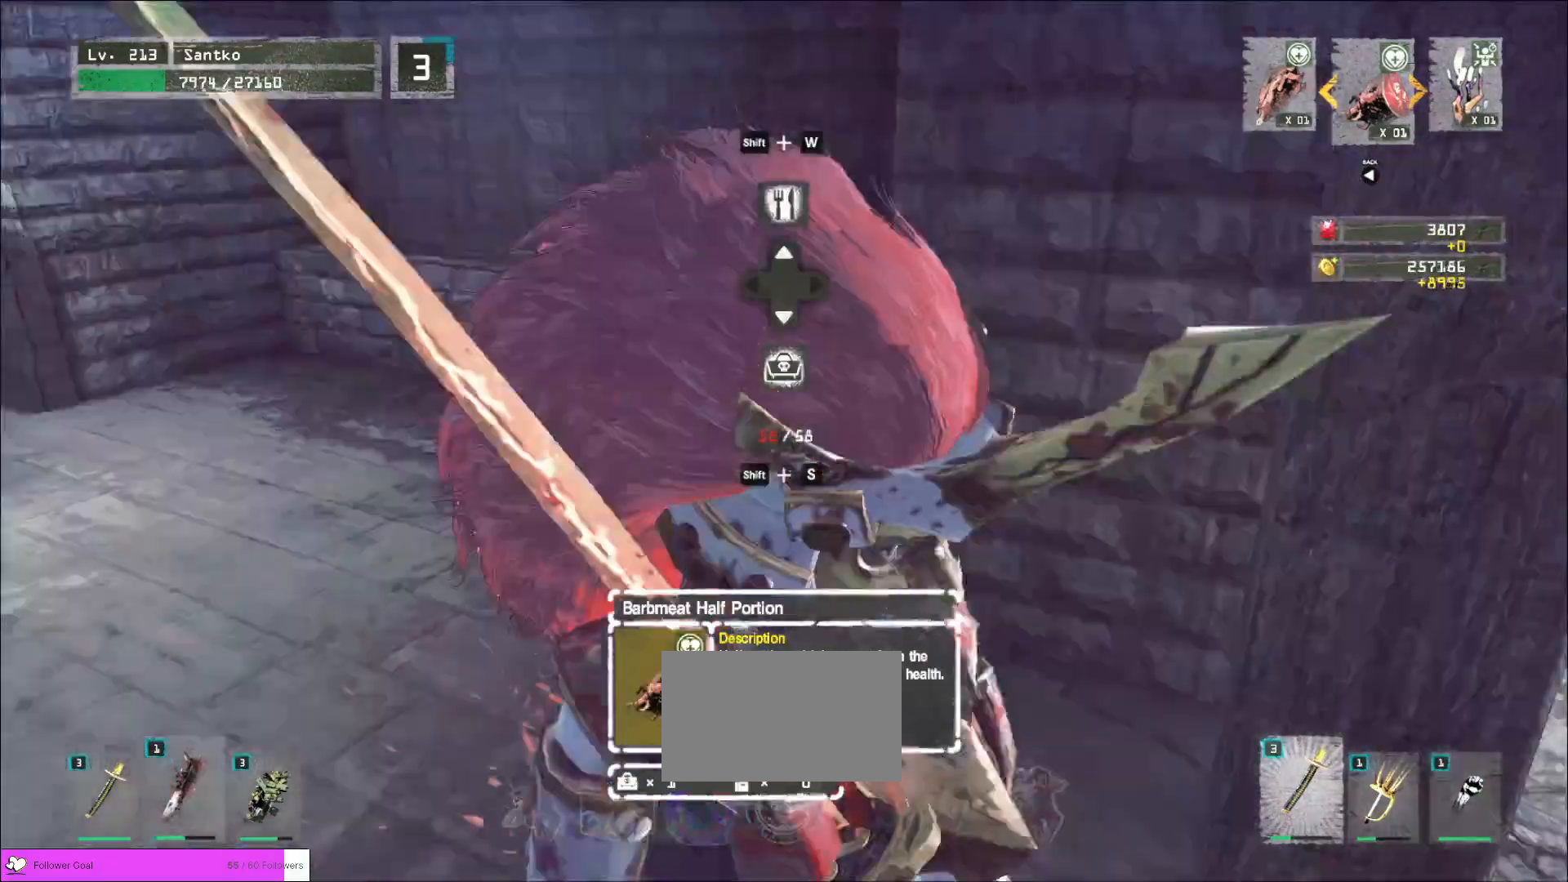
{"keys": ["f", "shift", "w"], "mouse": [], "events": [[200, "shift", "down"], [320, "w", "down"], [480, "f", "down"]]}
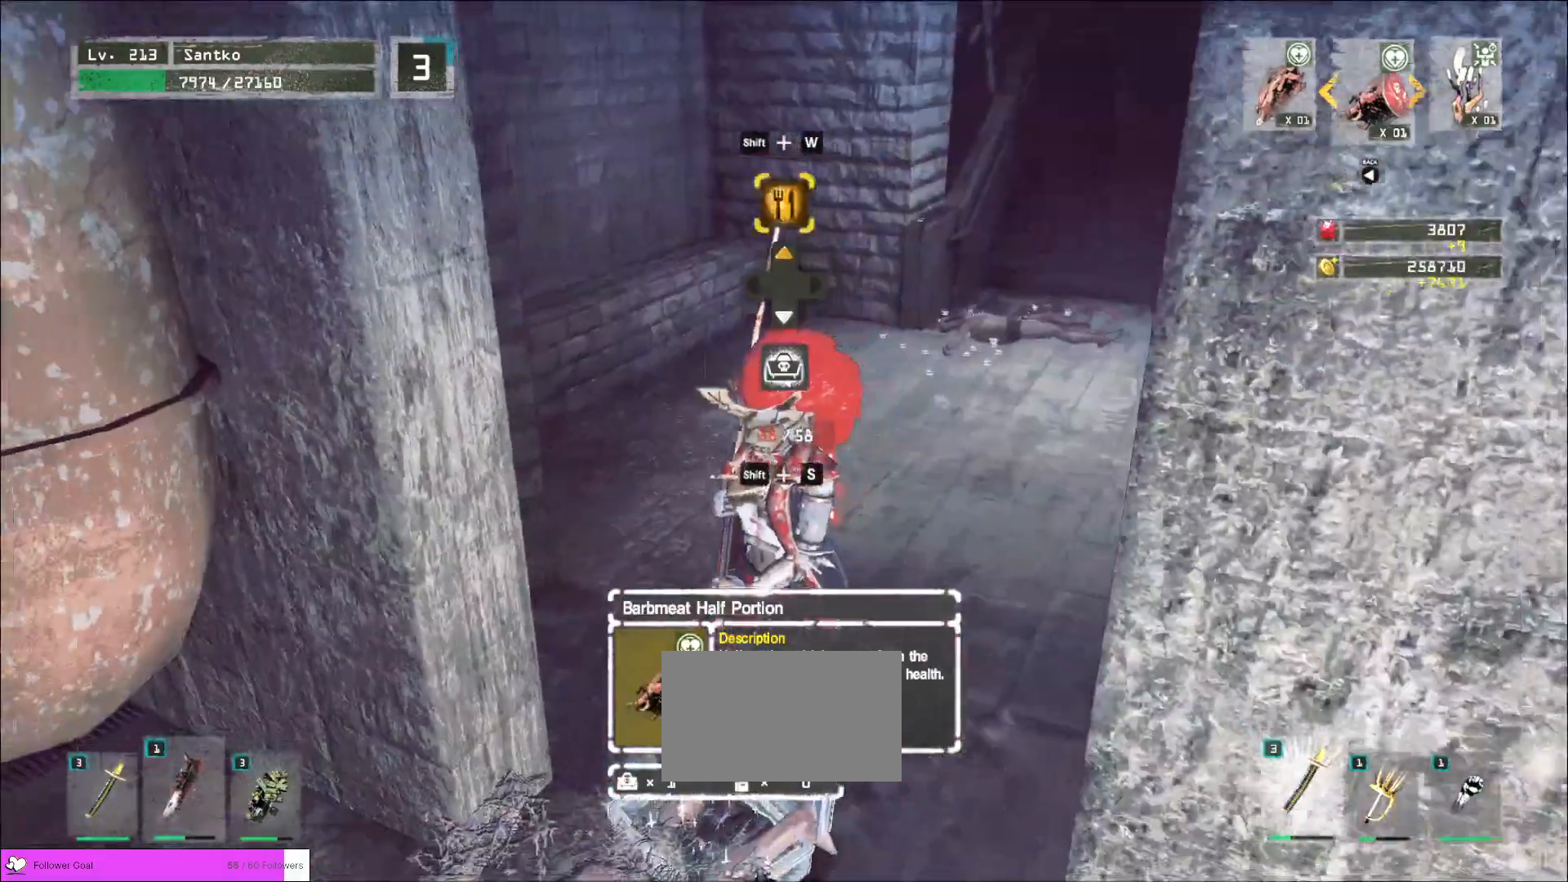
{"keys": [], "mouse": [], "events": [[80, "f", "up"], [80, "w", "up"], [200, "shift", "up"]]}
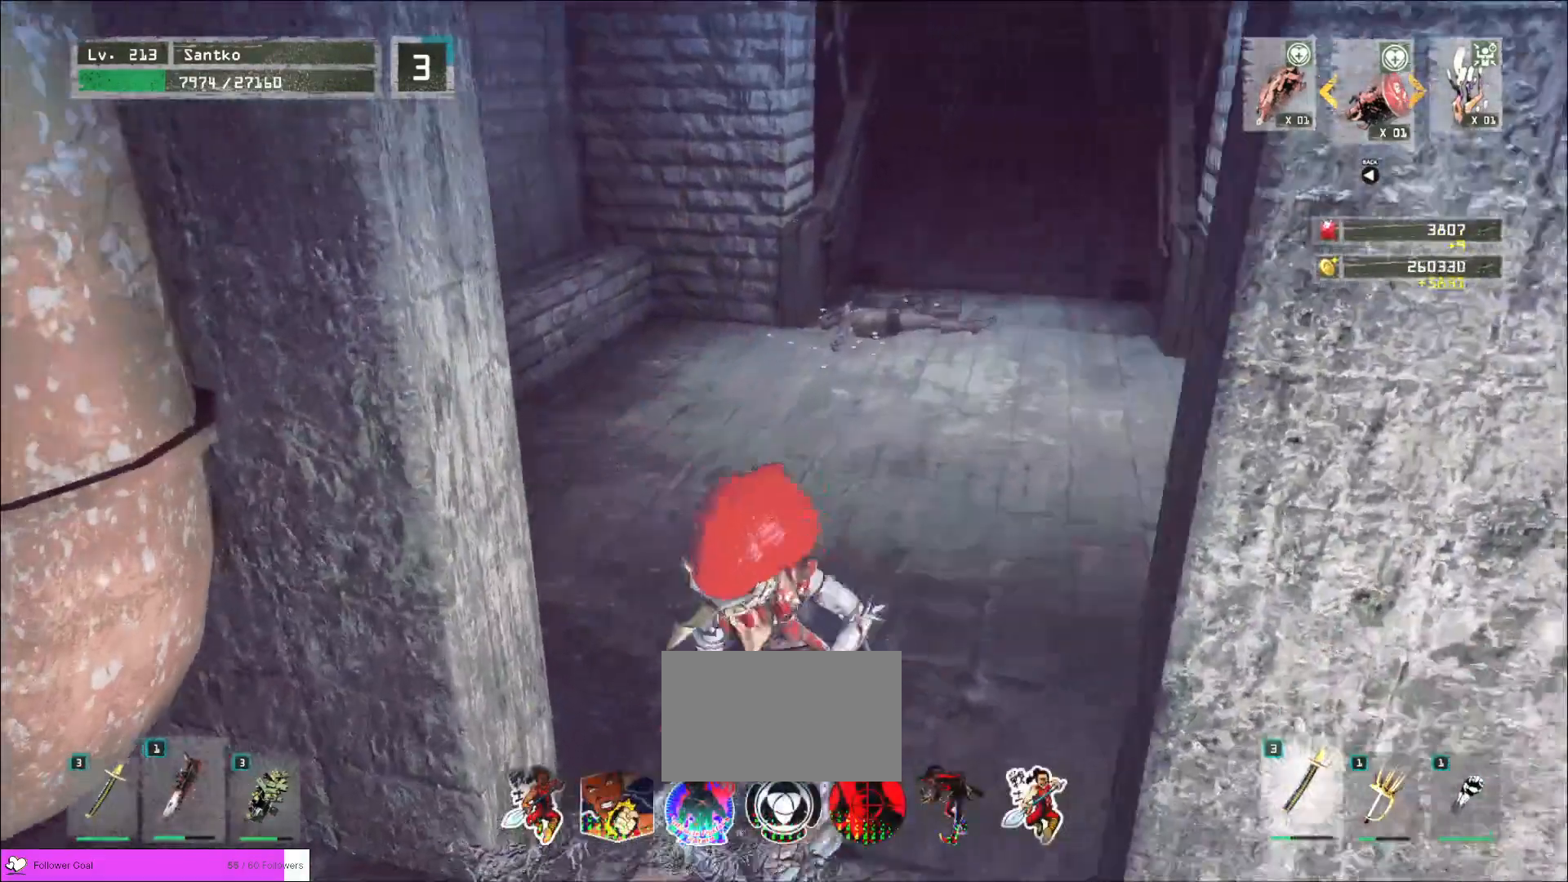
{"keys": ["d"], "mouse": [], "events": [[240, "a", "down"], [440, "a", "up"], [480, "d", "down"]]}
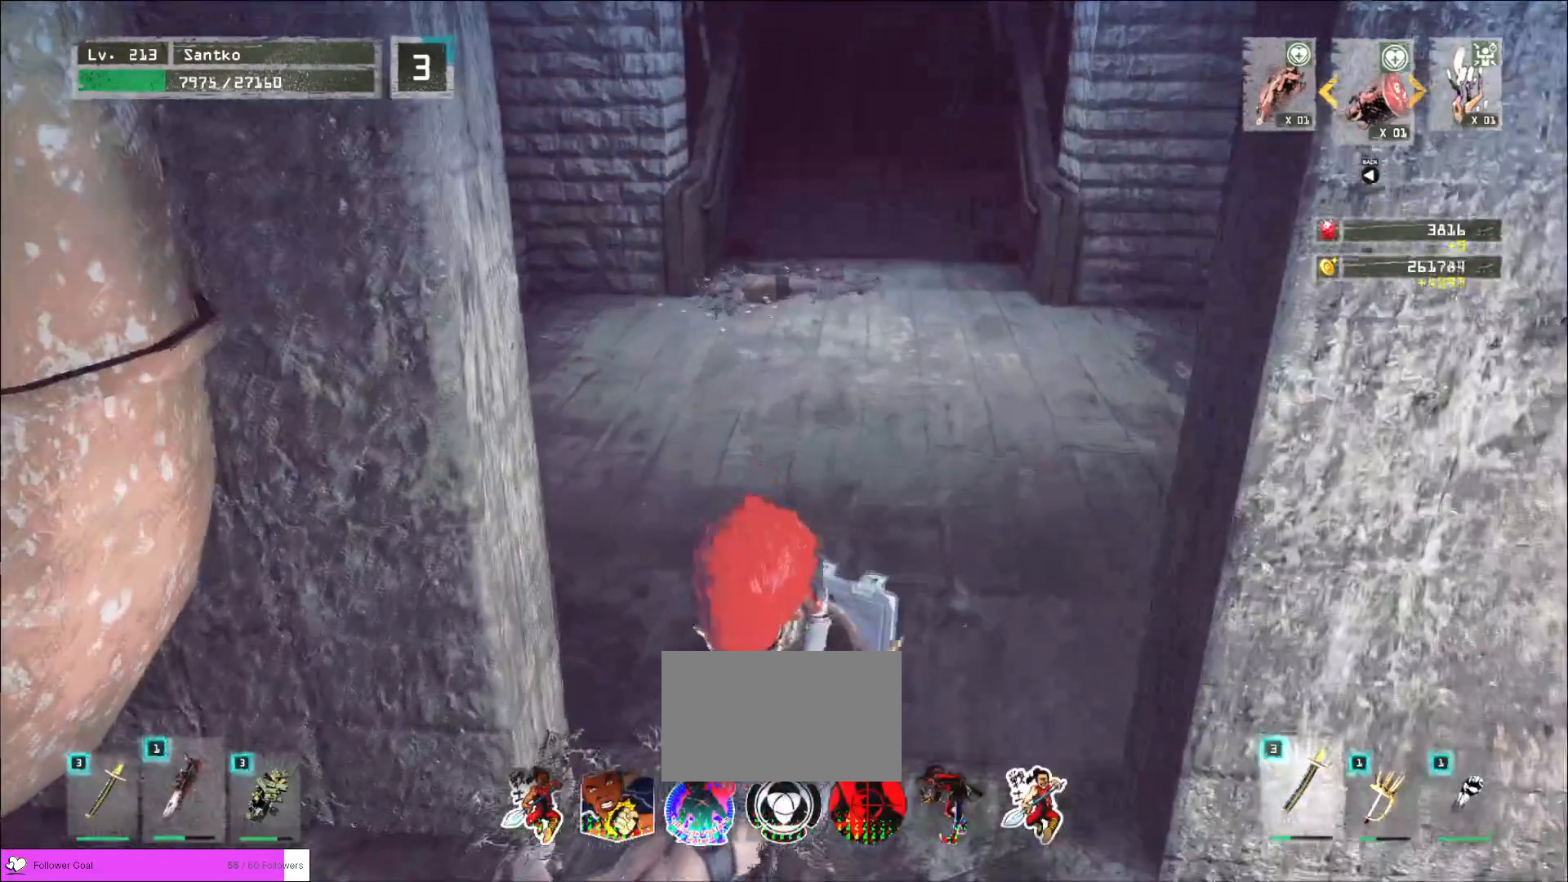
{"keys": ["a"], "mouse": [], "events": [[40, "a", "down"], [120, "d", "up"], [160, "d", "down"], [200, "a", "up"], [320, "a", "down"], [320, "d", "up"], [400, "d", "down"], [440, "a", "up"], [480, "a", "down"], [520, "d", "up"]]}
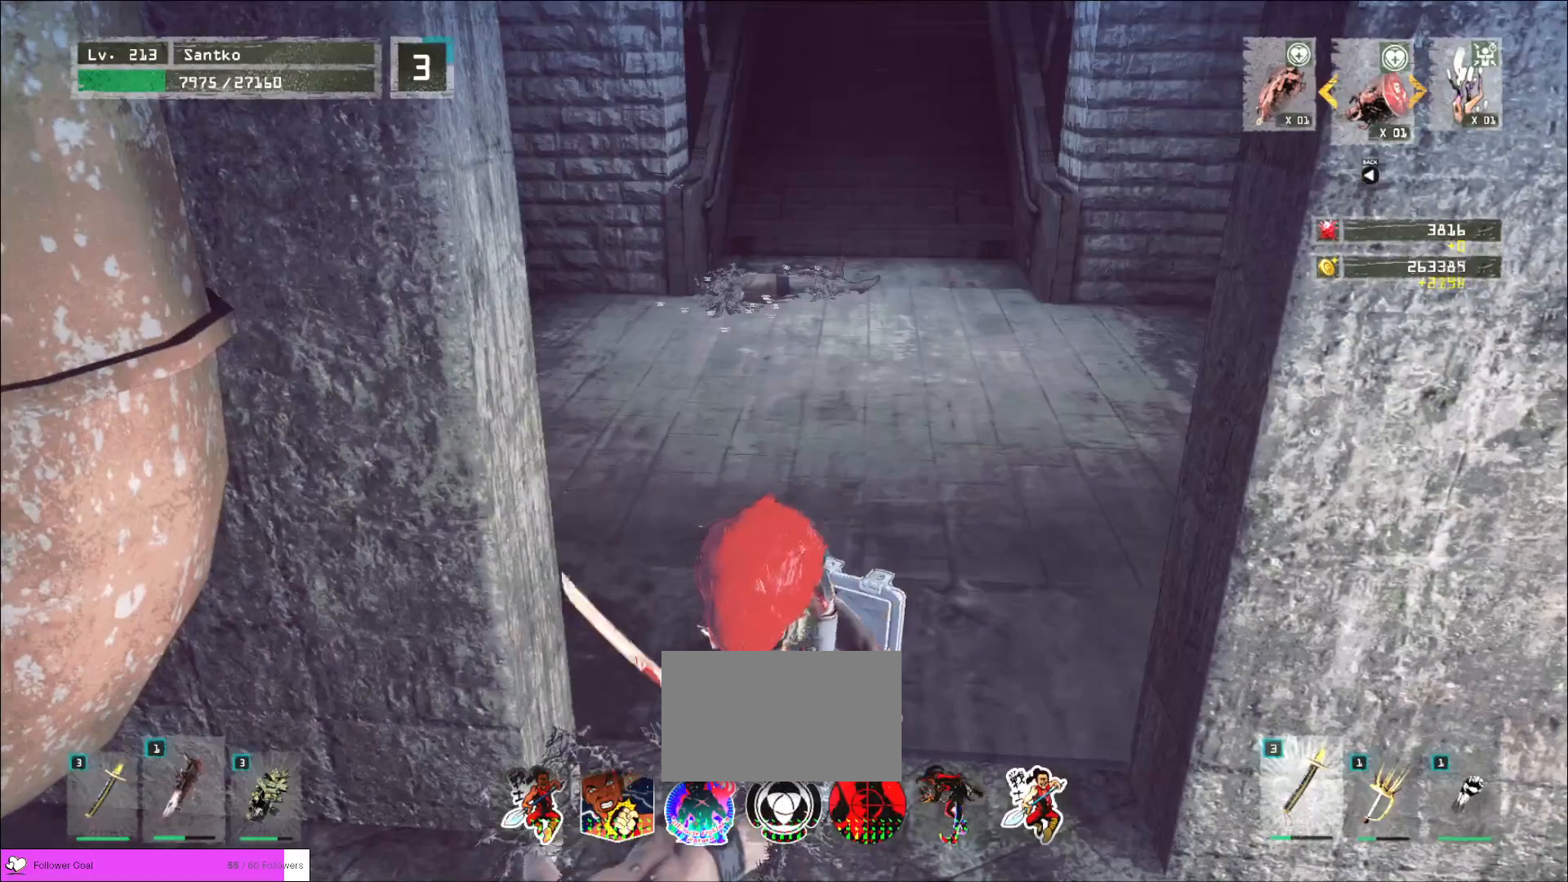
{"keys": ["a"], "mouse": [], "events": [[40, "a", "up"], [80, "d", "down"], [120, "d", "up"], [160, "a", "down"], [280, "a", "up"], [280, "d", "down"], [360, "d", "up"], [440, "a", "down"]]}
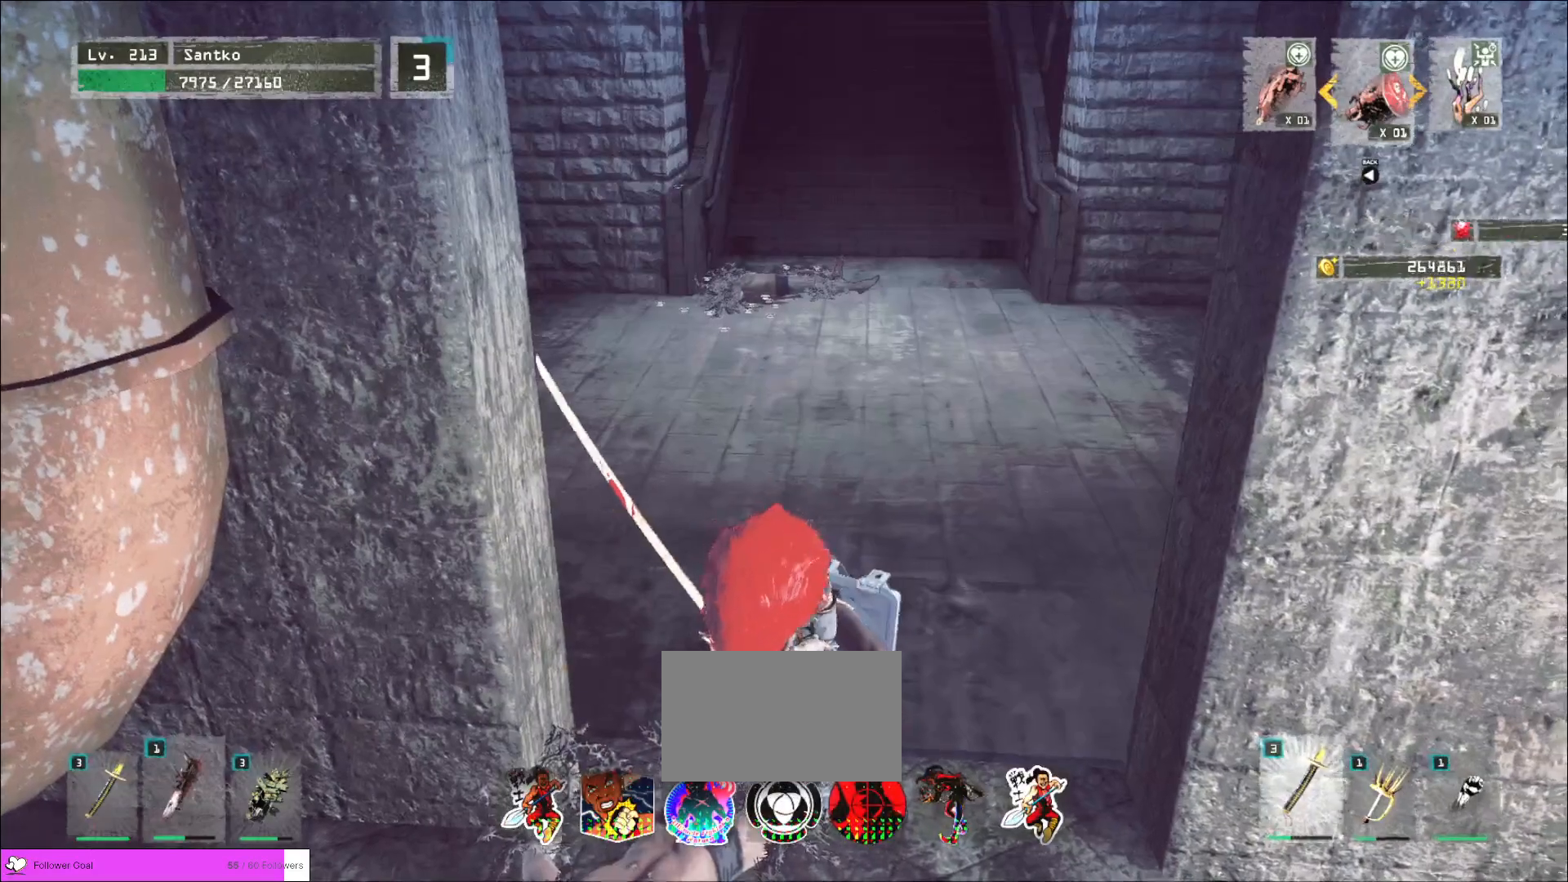
{"keys": ["w"], "mouse": [], "events": [[80, "a", "up"], [80, "w", "down"]]}
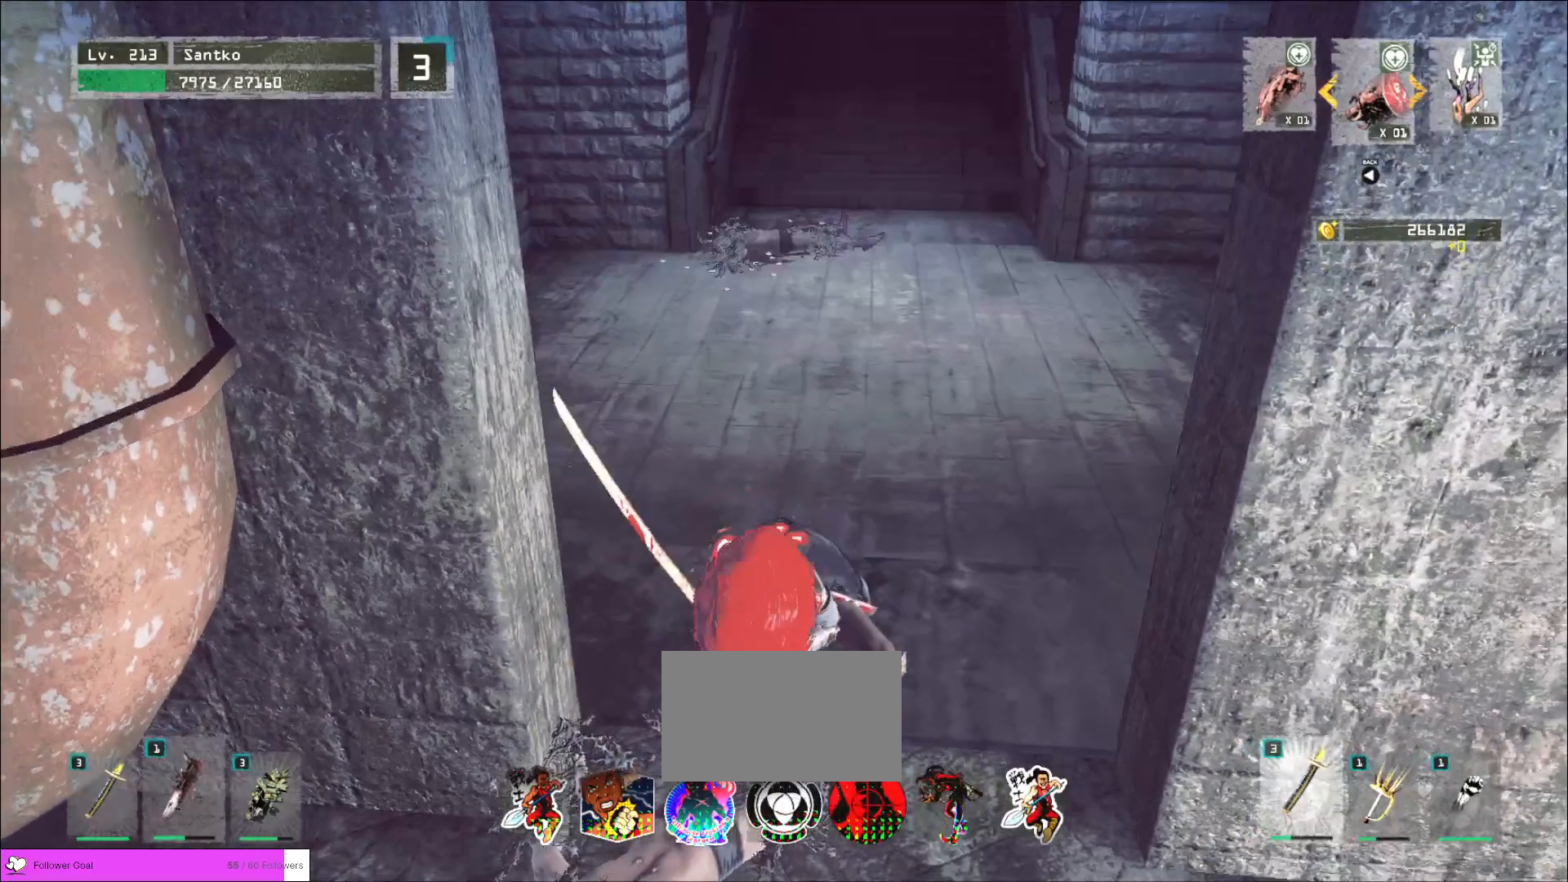
{"keys": ["w"], "mouse": [], "events": []}
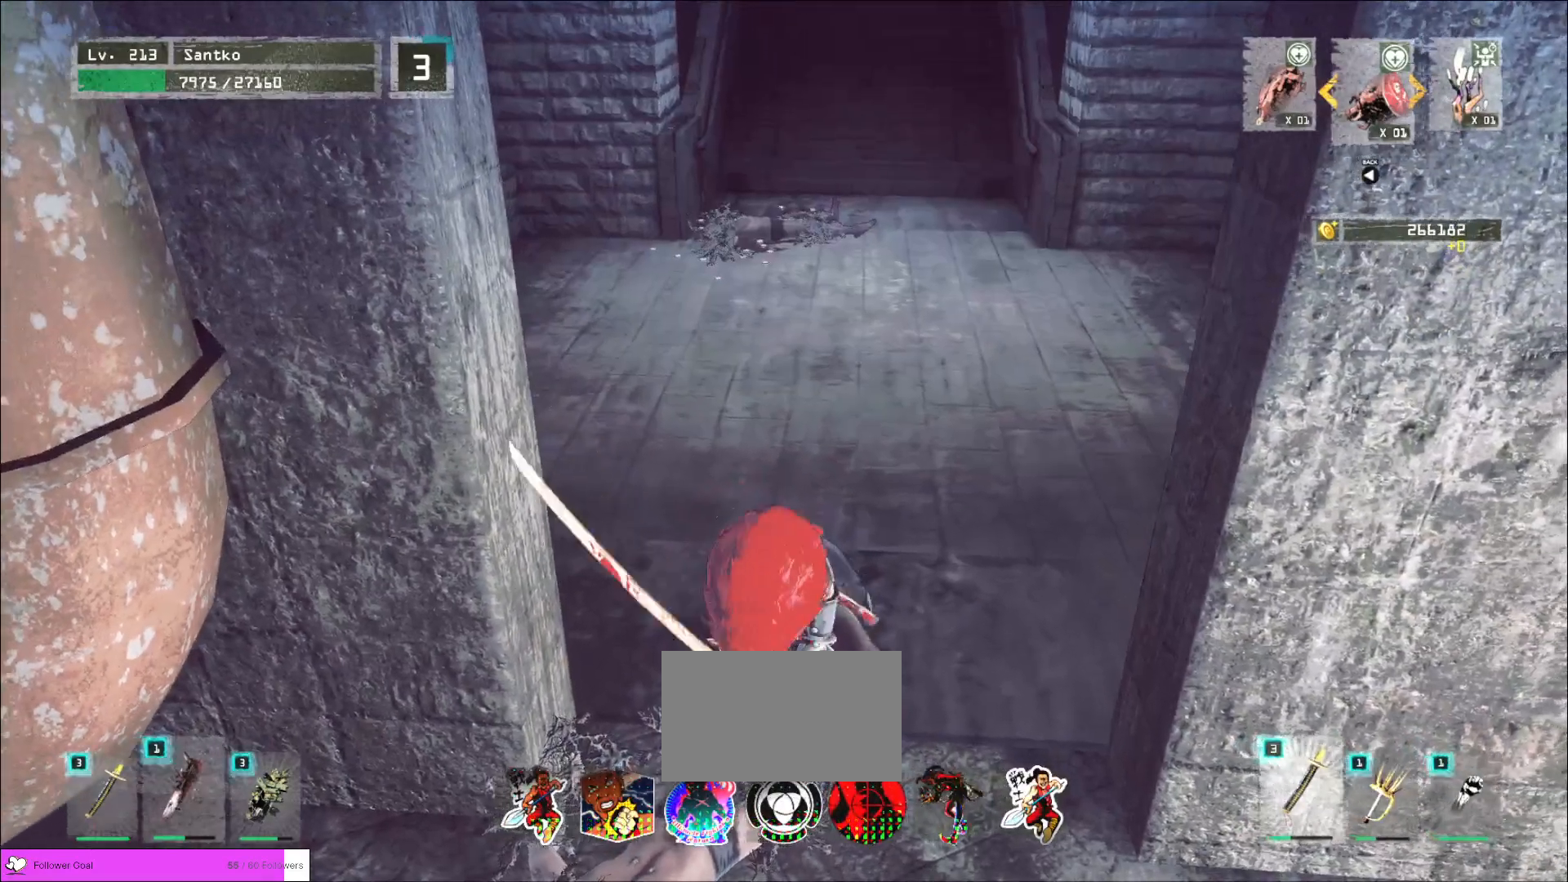
{"keys": ["w"], "mouse": [], "events": []}
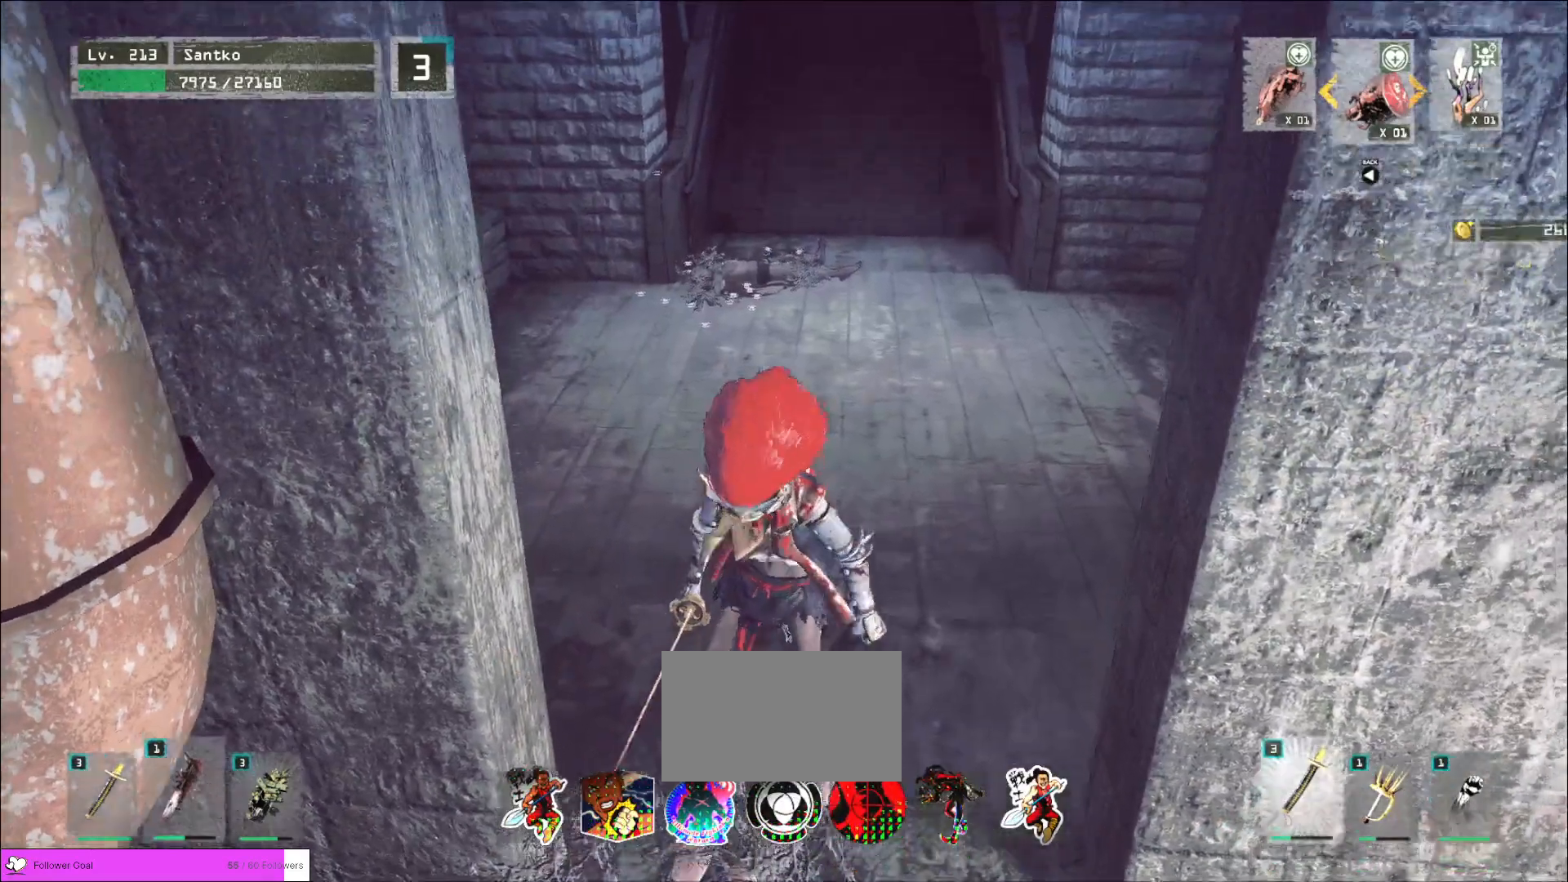
{"keys": ["ctrl", "w"], "mouse": [], "events": [[480, "ctrl", "down"]]}
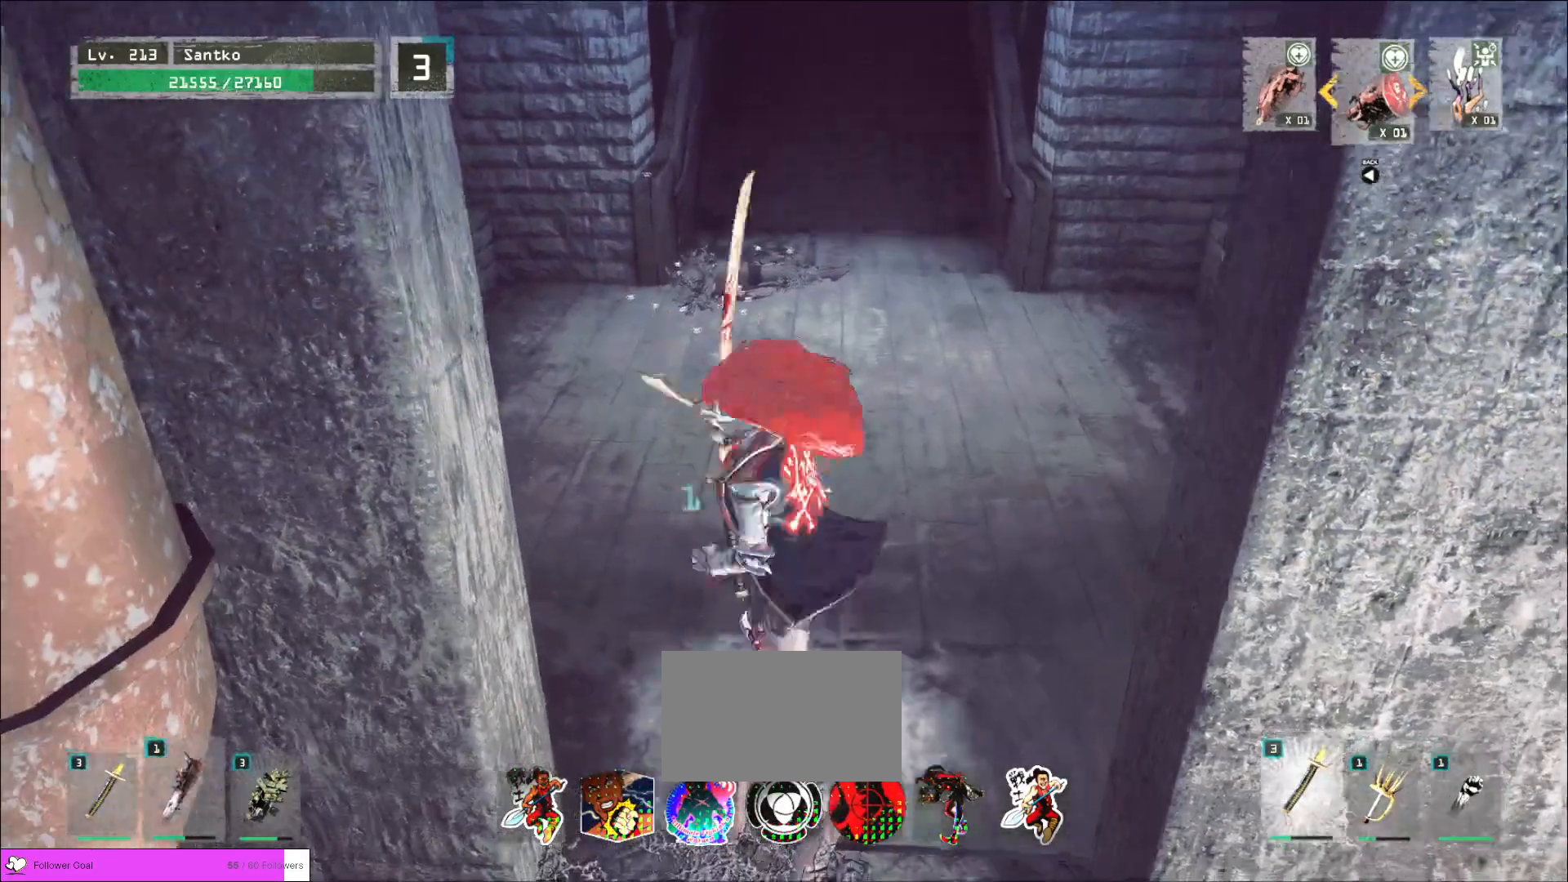
{"keys": ["w"], "mouse": [], "events": [[80, "ctrl", "up"]]}
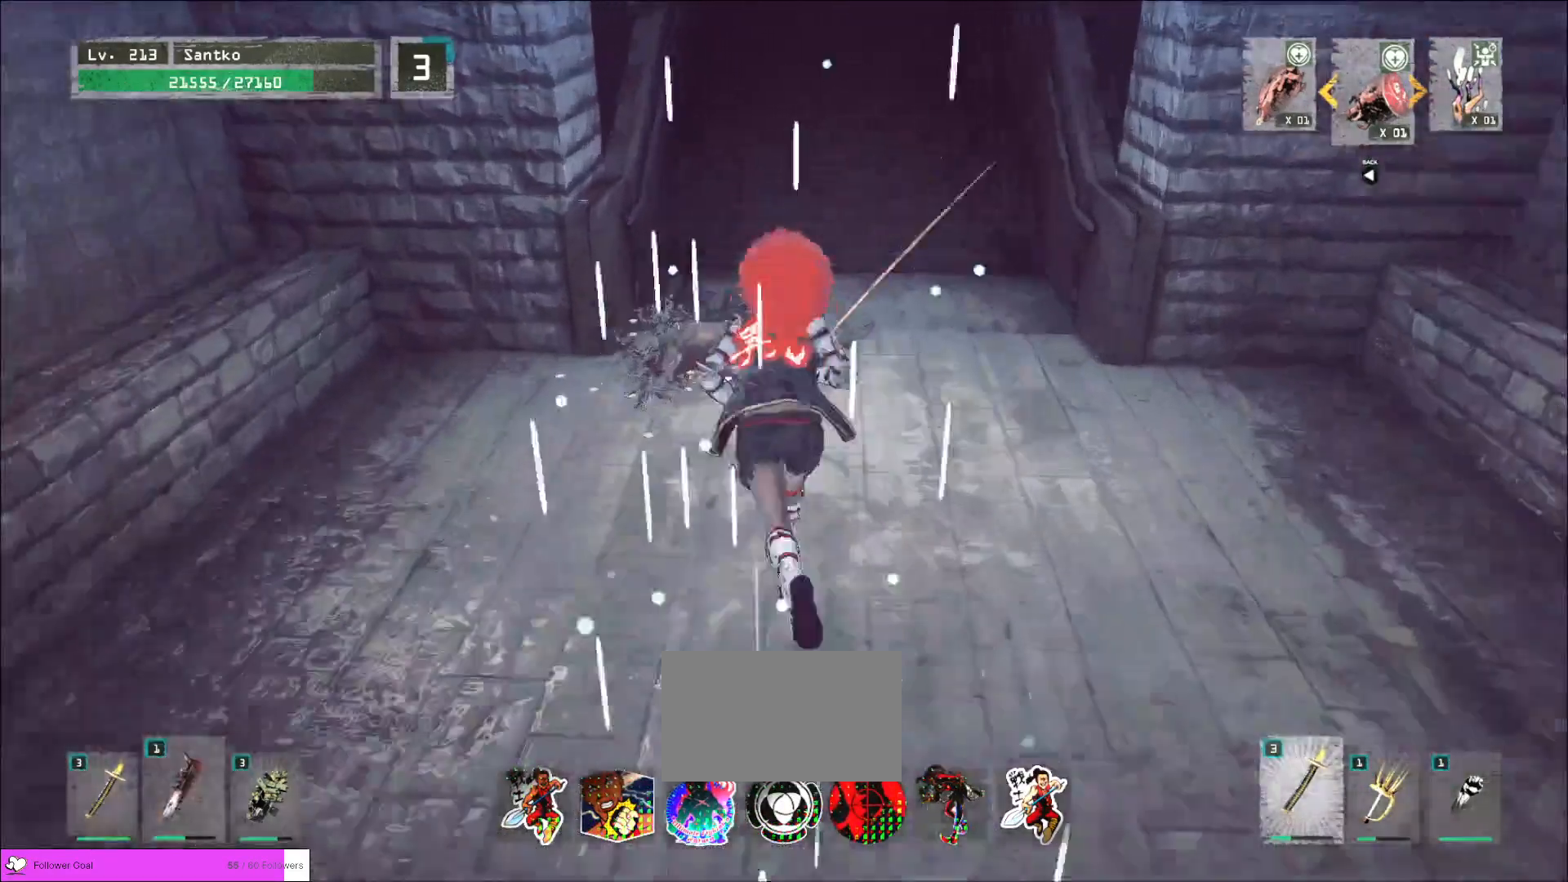
{"keys": ["w"], "mouse": [], "events": [[200, "d", "down"], [360, "d", "up"]]}
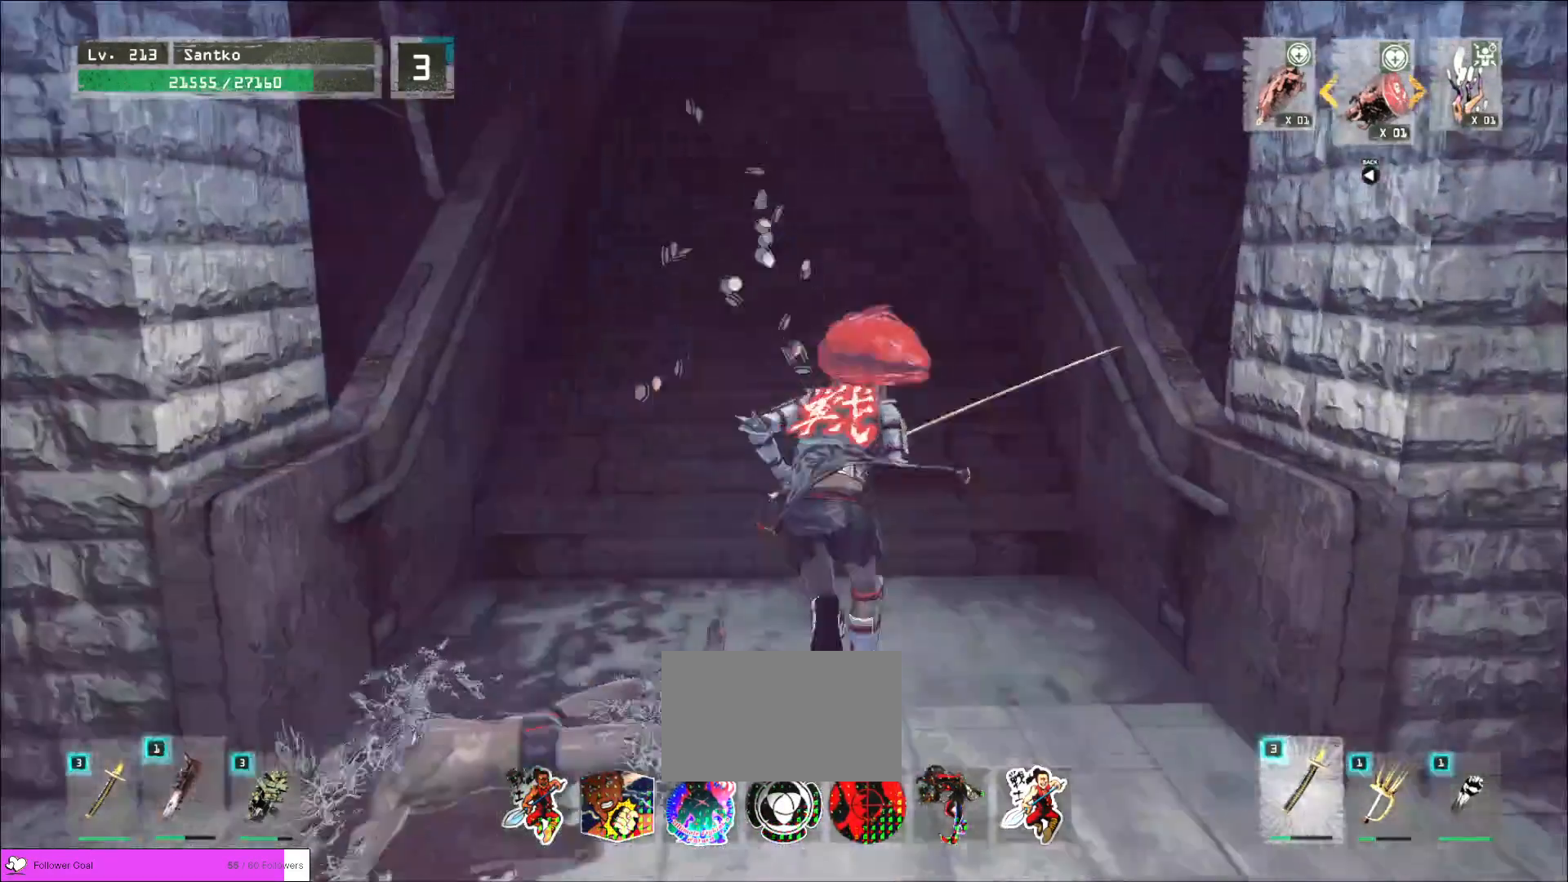
{"keys": ["w"], "mouse": [], "events": [[40, "w", "up"], [80, "r", "down"], [160, "r", "up"], [440, "w", "down"]]}